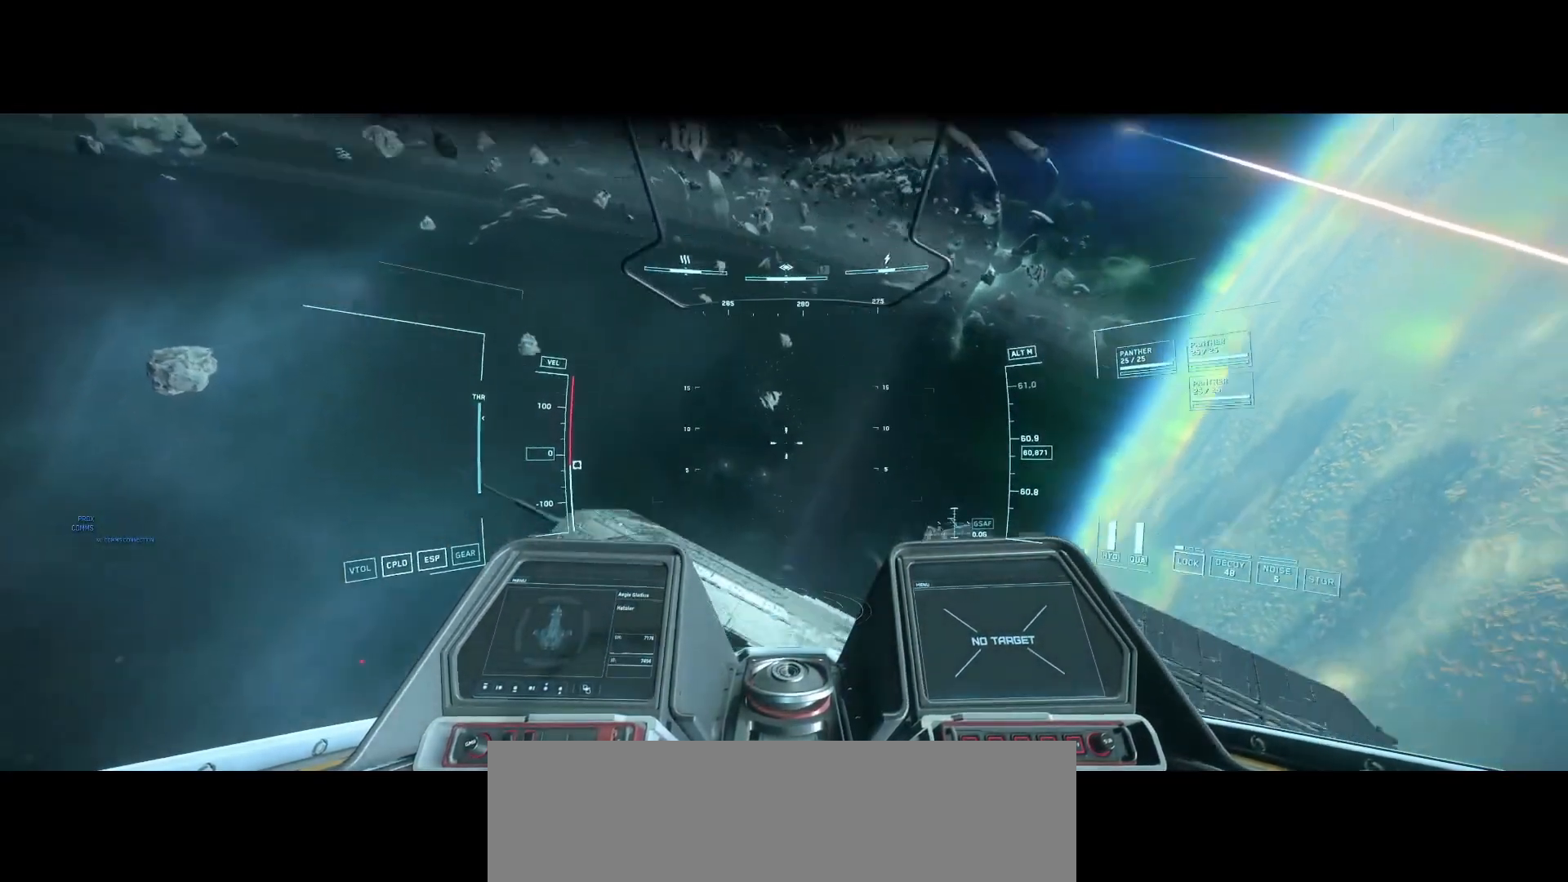
Gameplay with a controller; each line is a JSON object with the inputs held at the frame after it. "events" lists button and stick changes between this image and that frame as [ms after this image, input, new state], when the widget could be followed in between. Not read: A B DPAD_DOWN DPAD_LEFT DPAD_RIGHT DPAD_UP L1 L2 L3 R1 R2 R3 SELECT START X Y.
{"buttons": [], "left_stick": "center", "right_stick": "down-left", "events": [[333, "right_stick", "center"], [458, "right_stick", "down-left"]]}
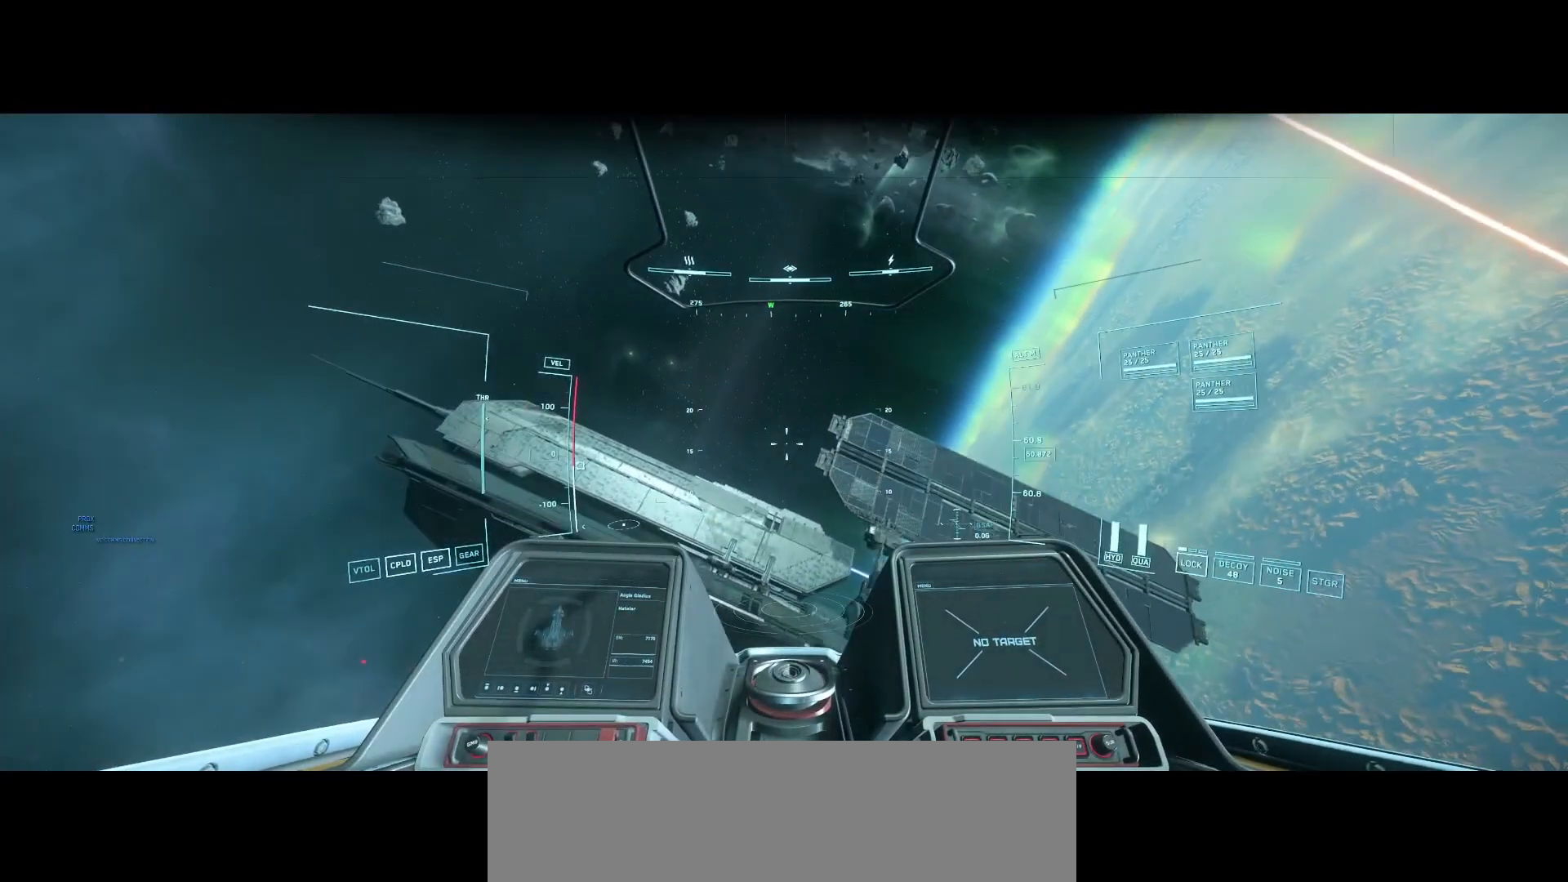
{"buttons": [], "left_stick": "center", "right_stick": "left", "events": [[500, "right_stick", "left"]]}
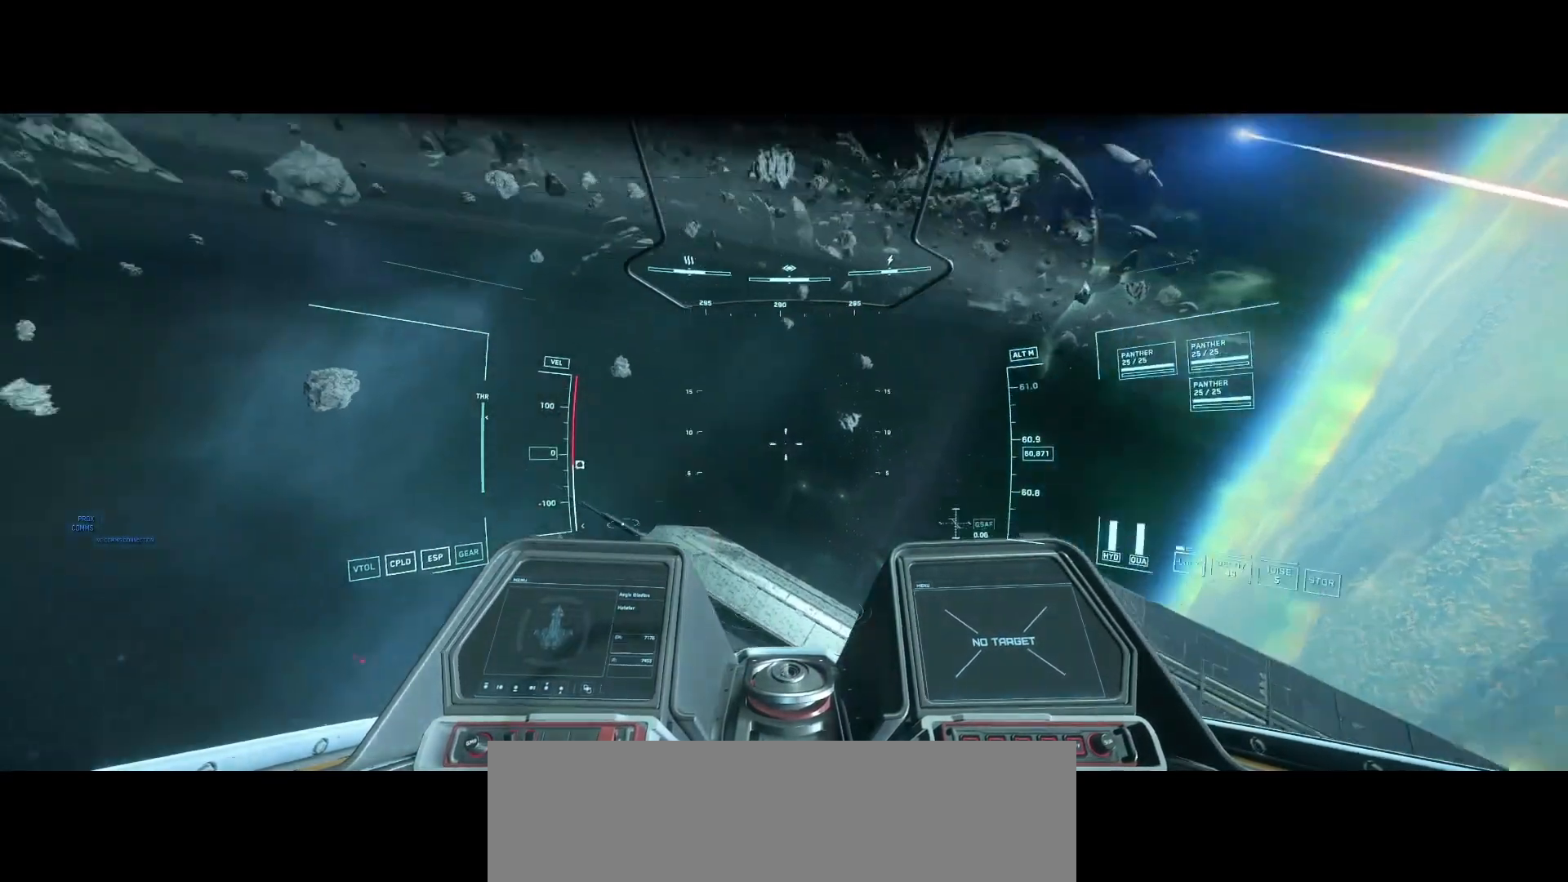
{"buttons": [], "left_stick": "center", "right_stick": "up-right", "events": [[292, "right_stick", "up"], [417, "right_stick", "up-right"]]}
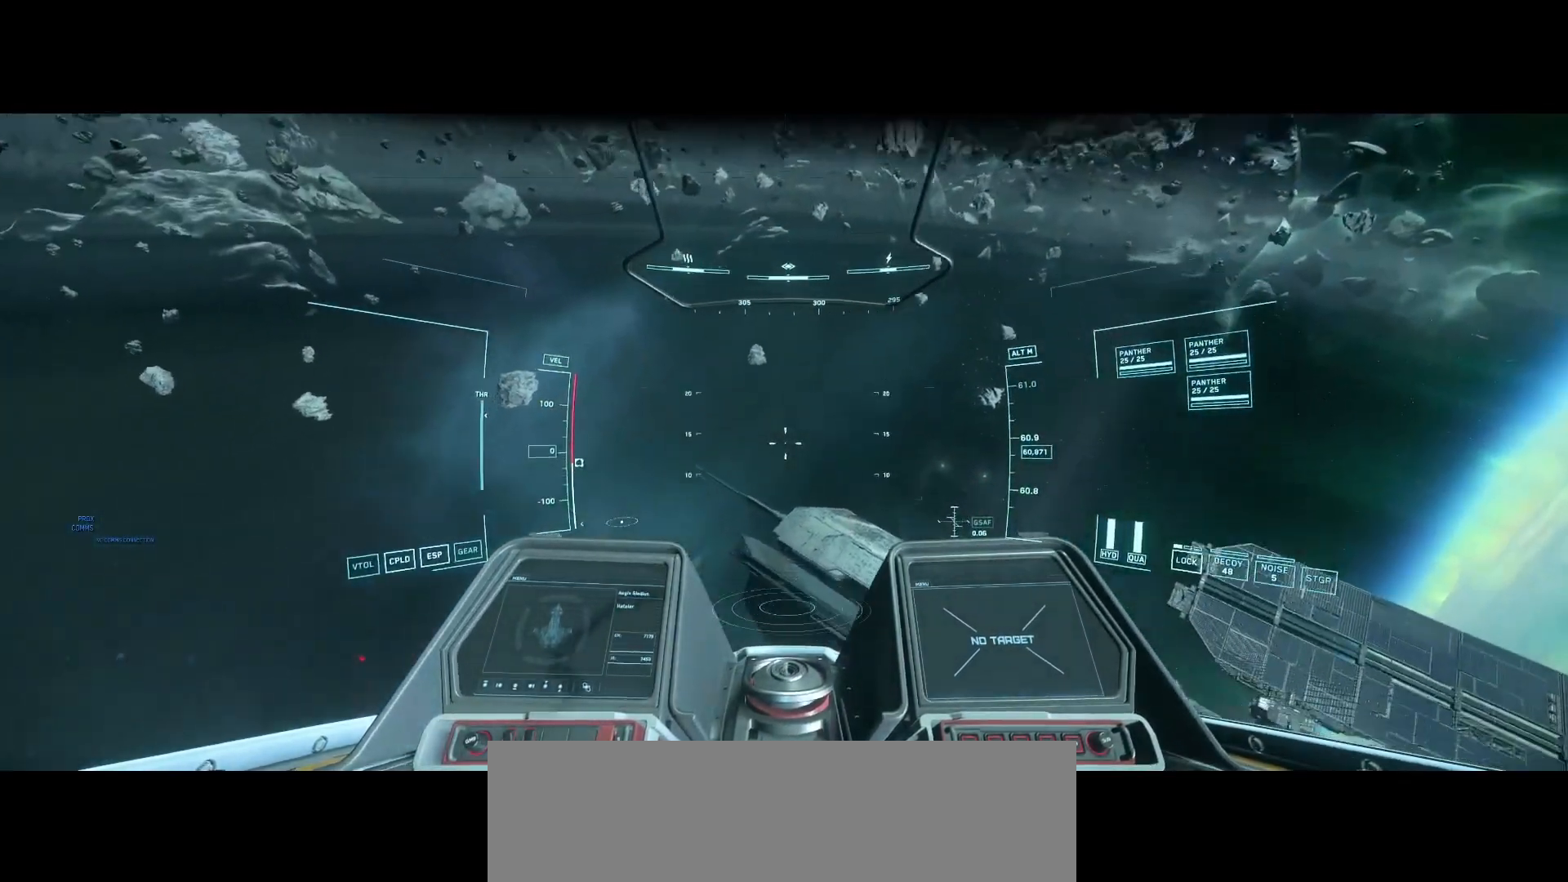
{"buttons": [], "left_stick": "center", "right_stick": "right", "events": [[375, "right_stick", "right"]]}
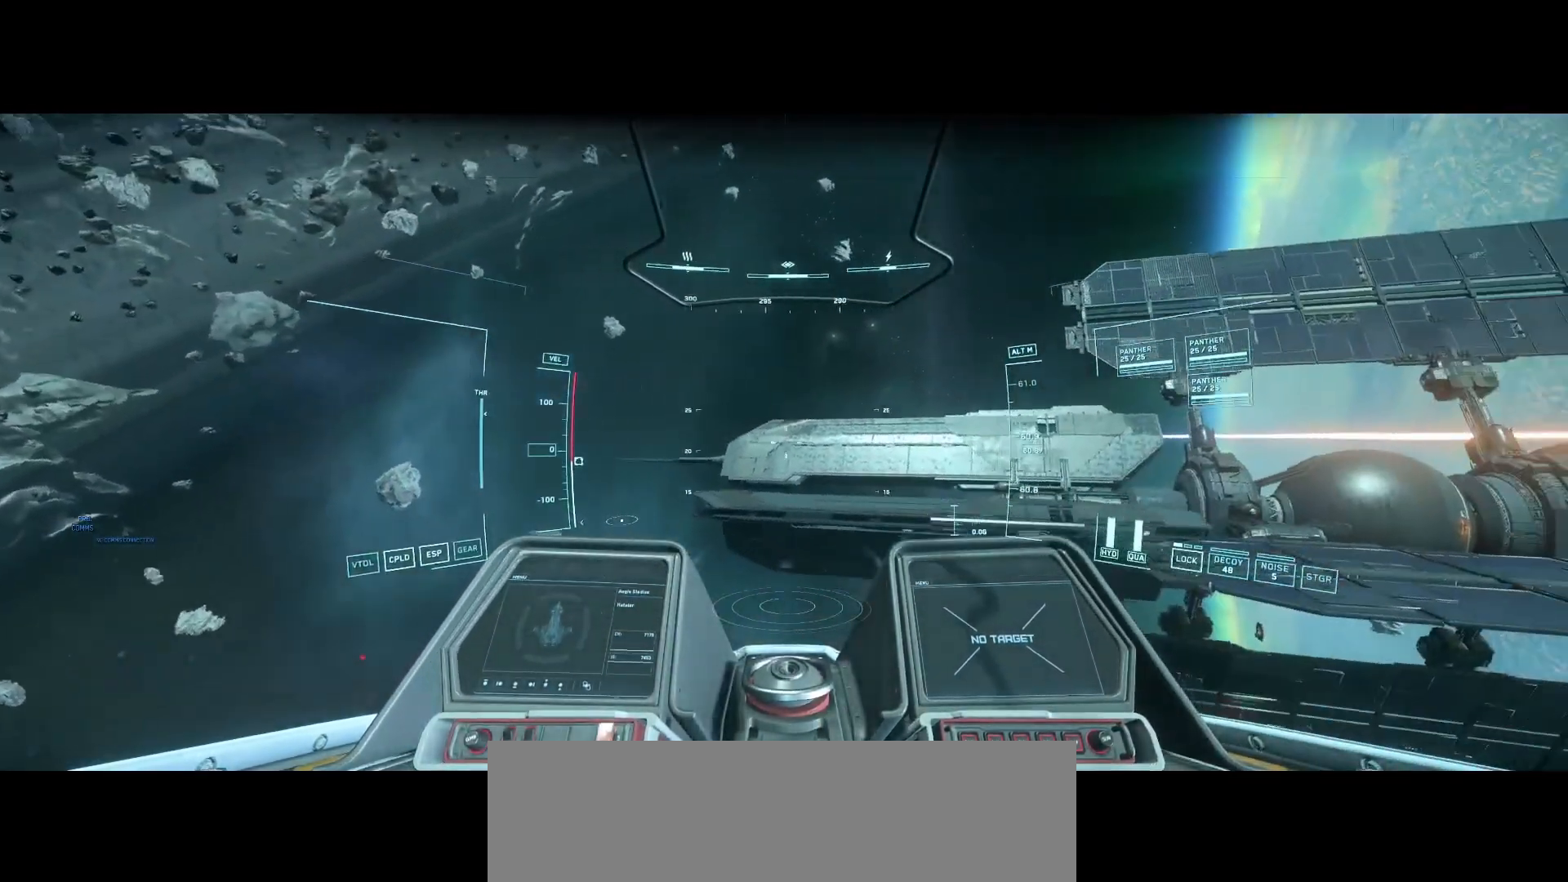
{"buttons": [], "left_stick": "center", "right_stick": "right", "events": []}
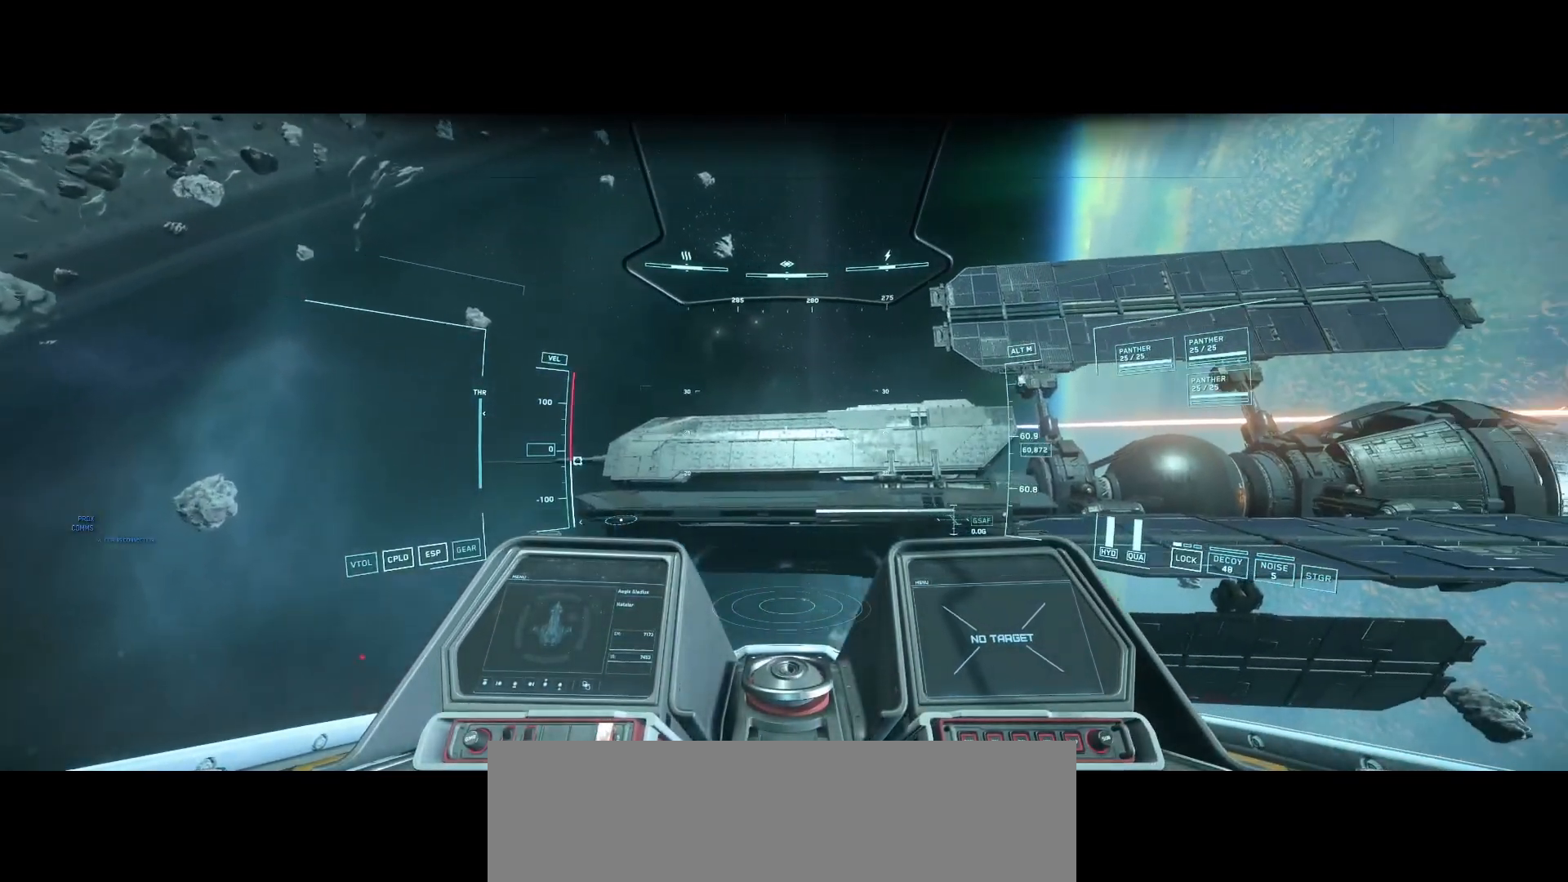
{"buttons": [], "left_stick": "center", "right_stick": "center", "events": [[167, "right_stick", "center"]]}
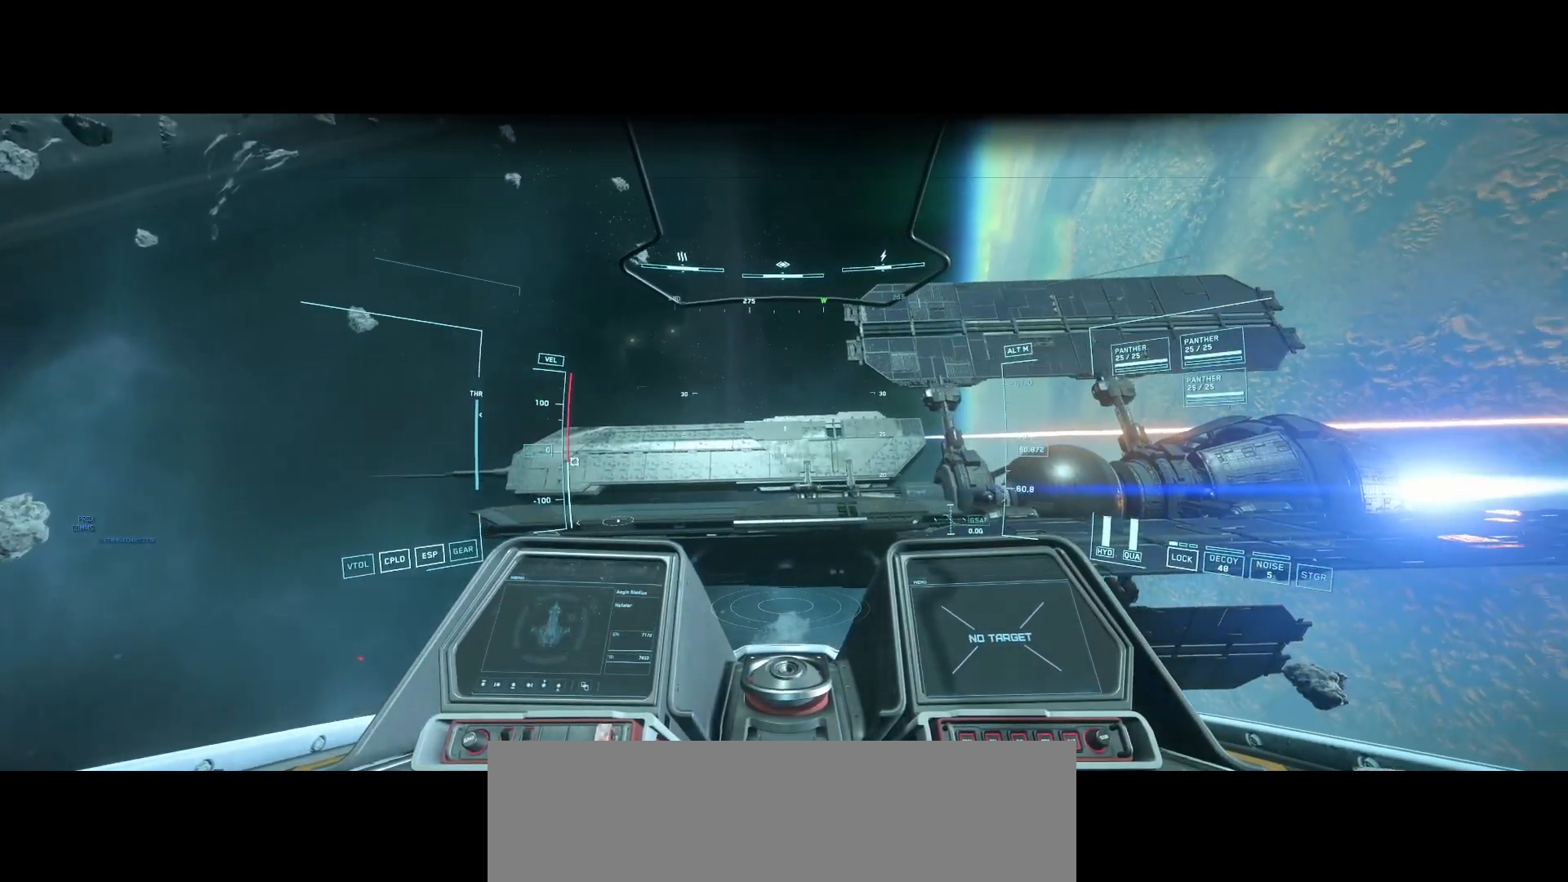
{"buttons": [], "left_stick": "center", "right_stick": "center", "events": []}
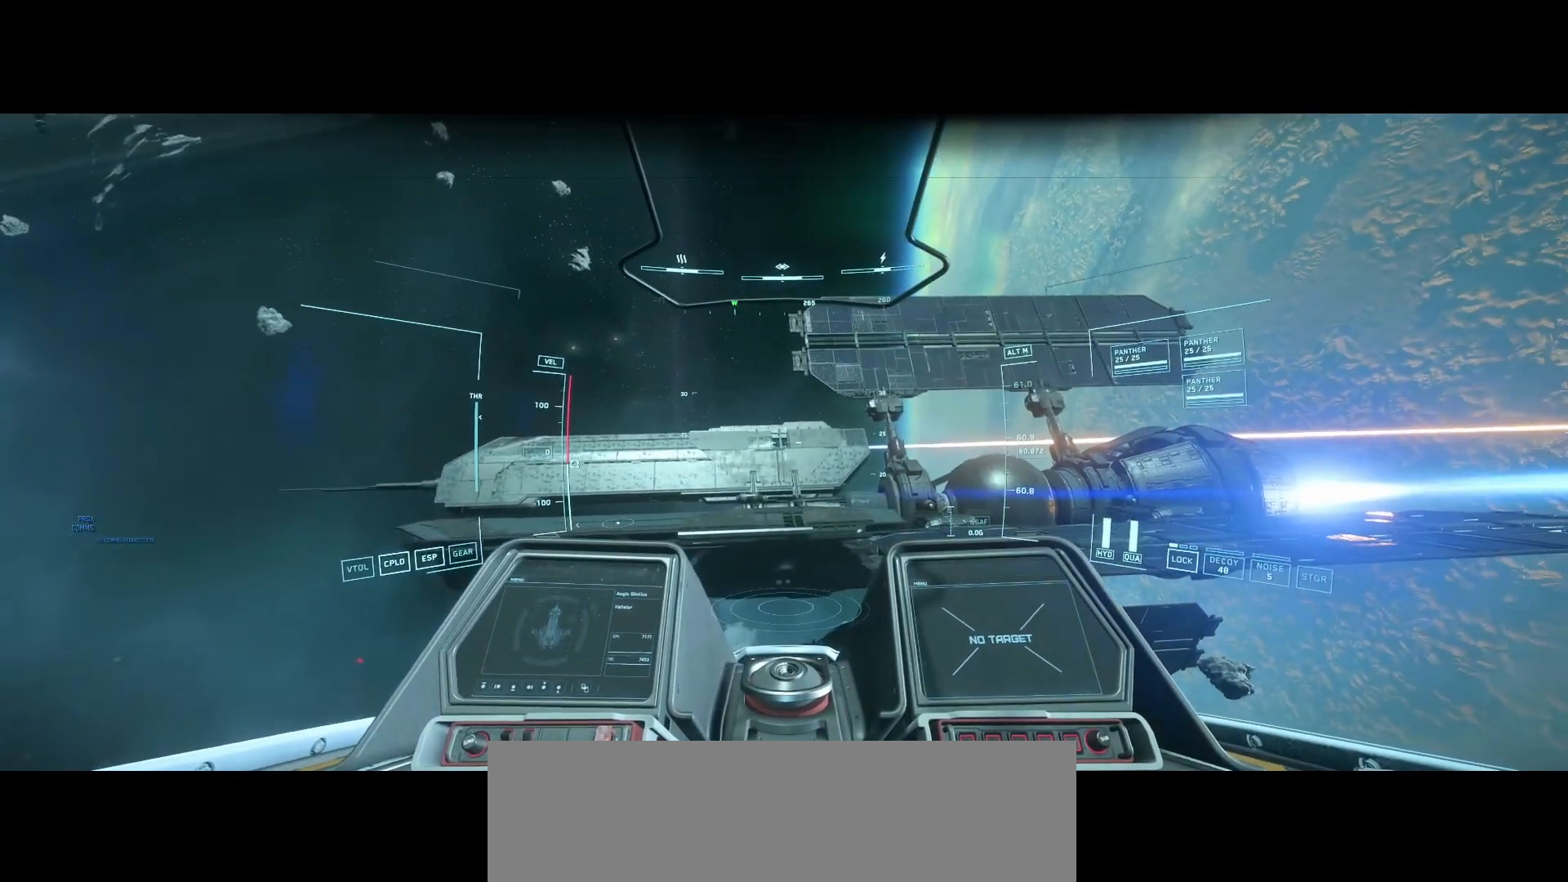
{"buttons": [], "left_stick": "center", "right_stick": "center", "events": []}
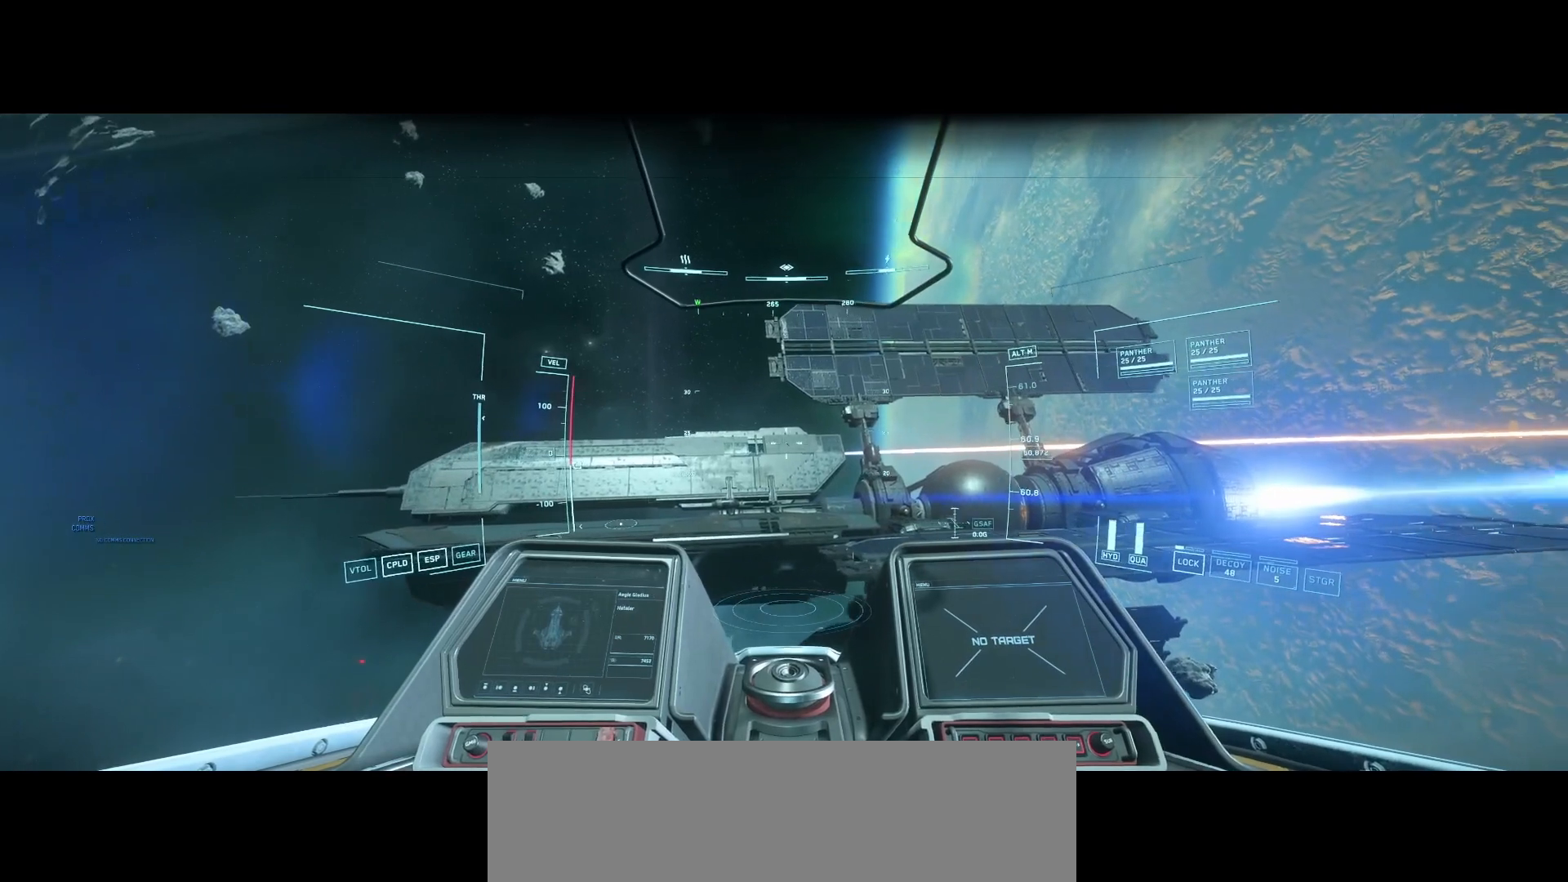
{"buttons": [], "left_stick": "center", "right_stick": "center", "events": []}
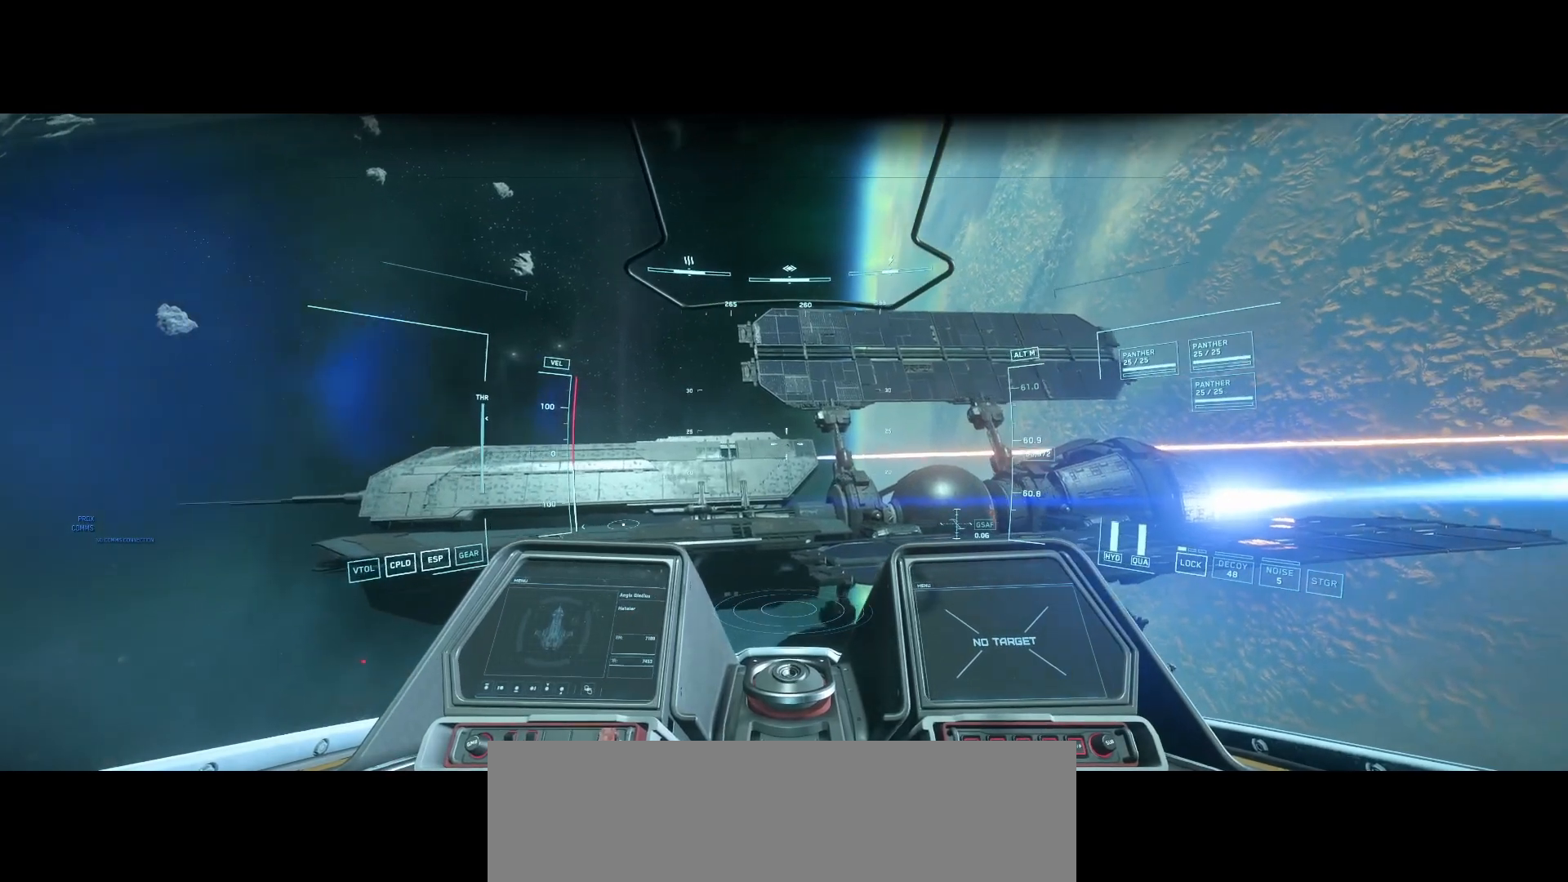
{"buttons": [], "left_stick": "center", "right_stick": "center", "events": []}
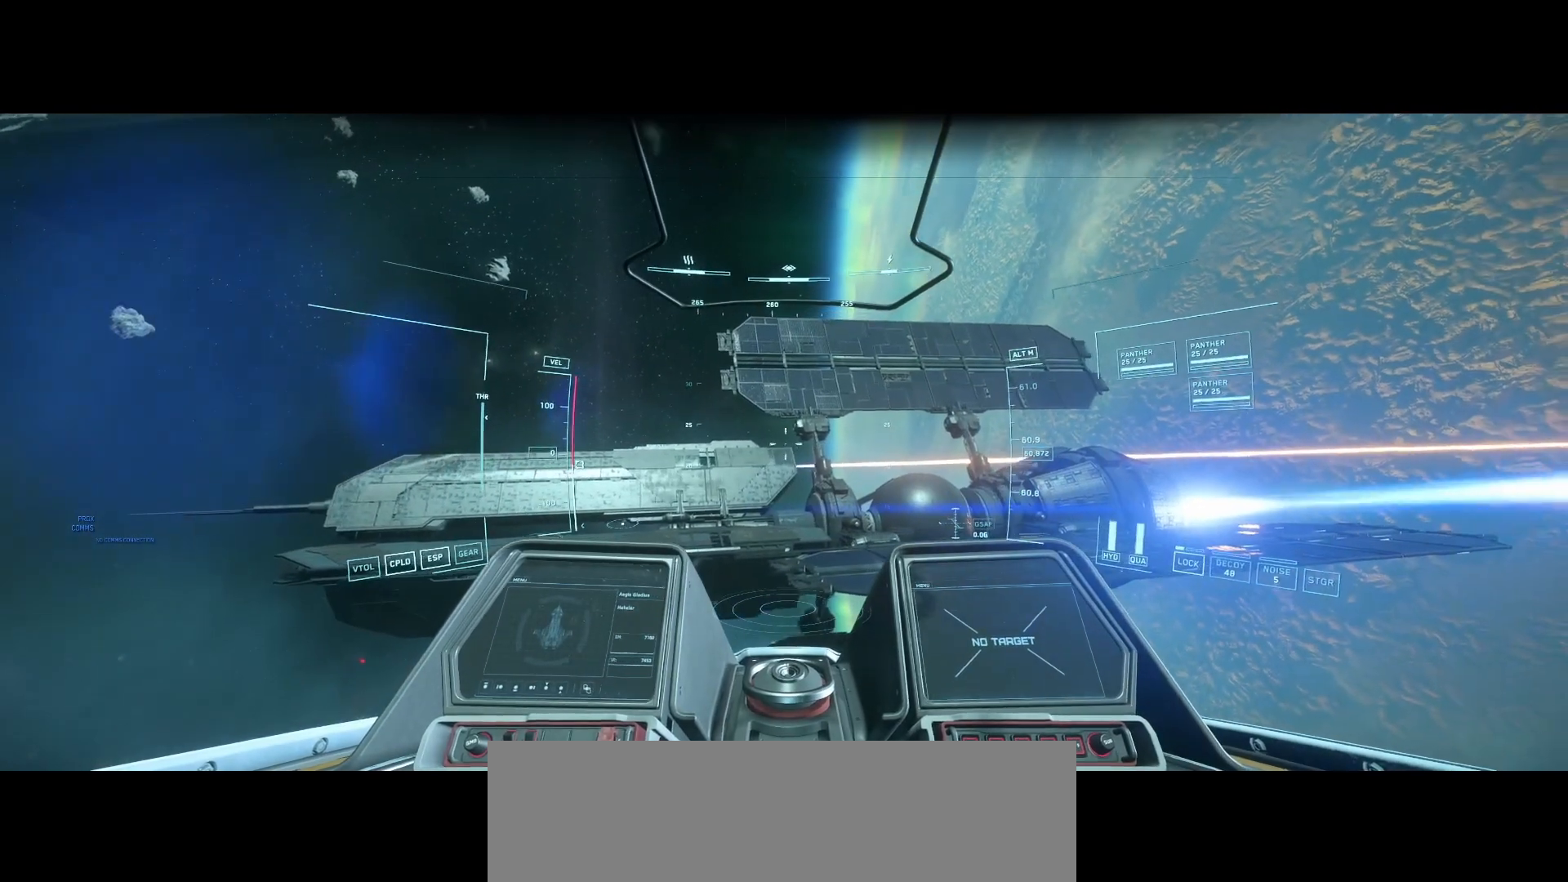
{"buttons": [], "left_stick": "center", "right_stick": "center", "events": []}
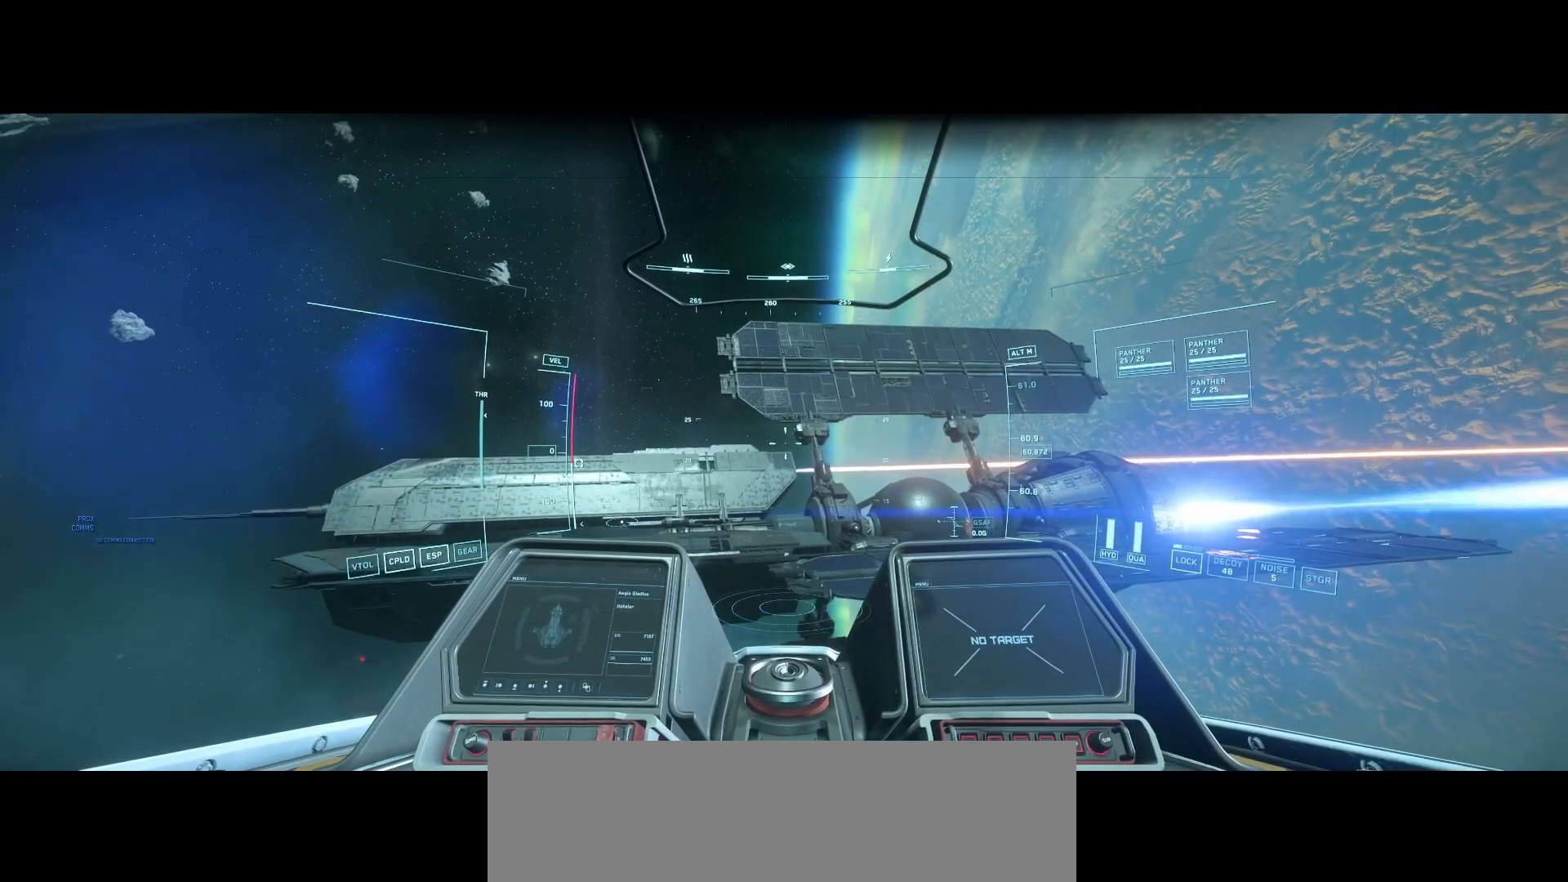
{"buttons": [], "left_stick": "center", "right_stick": "center", "events": []}
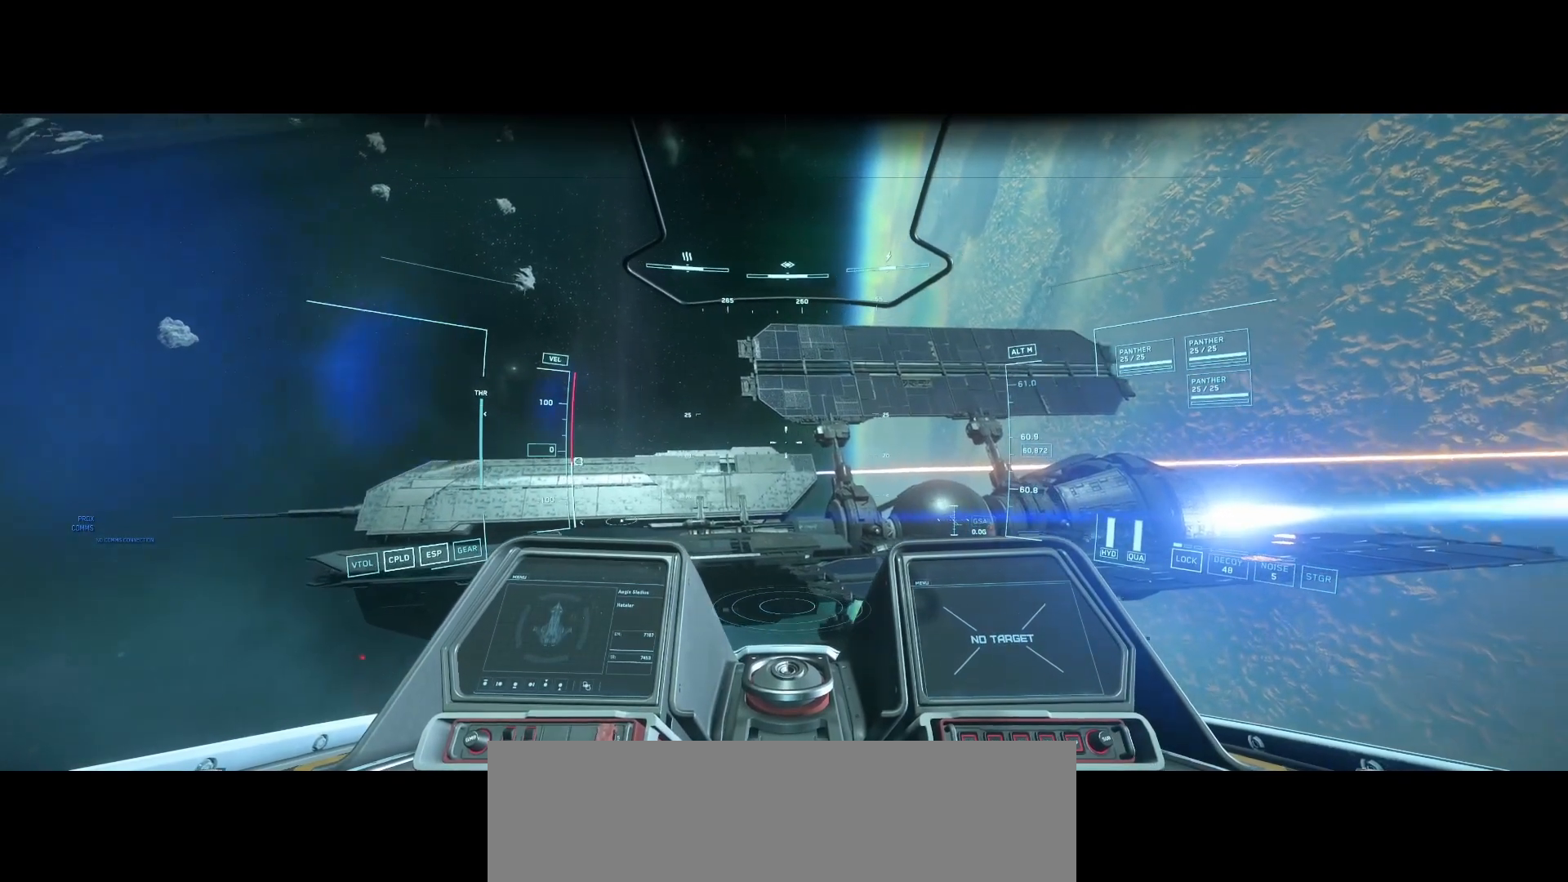
{"buttons": [], "left_stick": "center", "right_stick": "center", "events": [[167, "right_stick", "left"], [292, "right_stick", "center"]]}
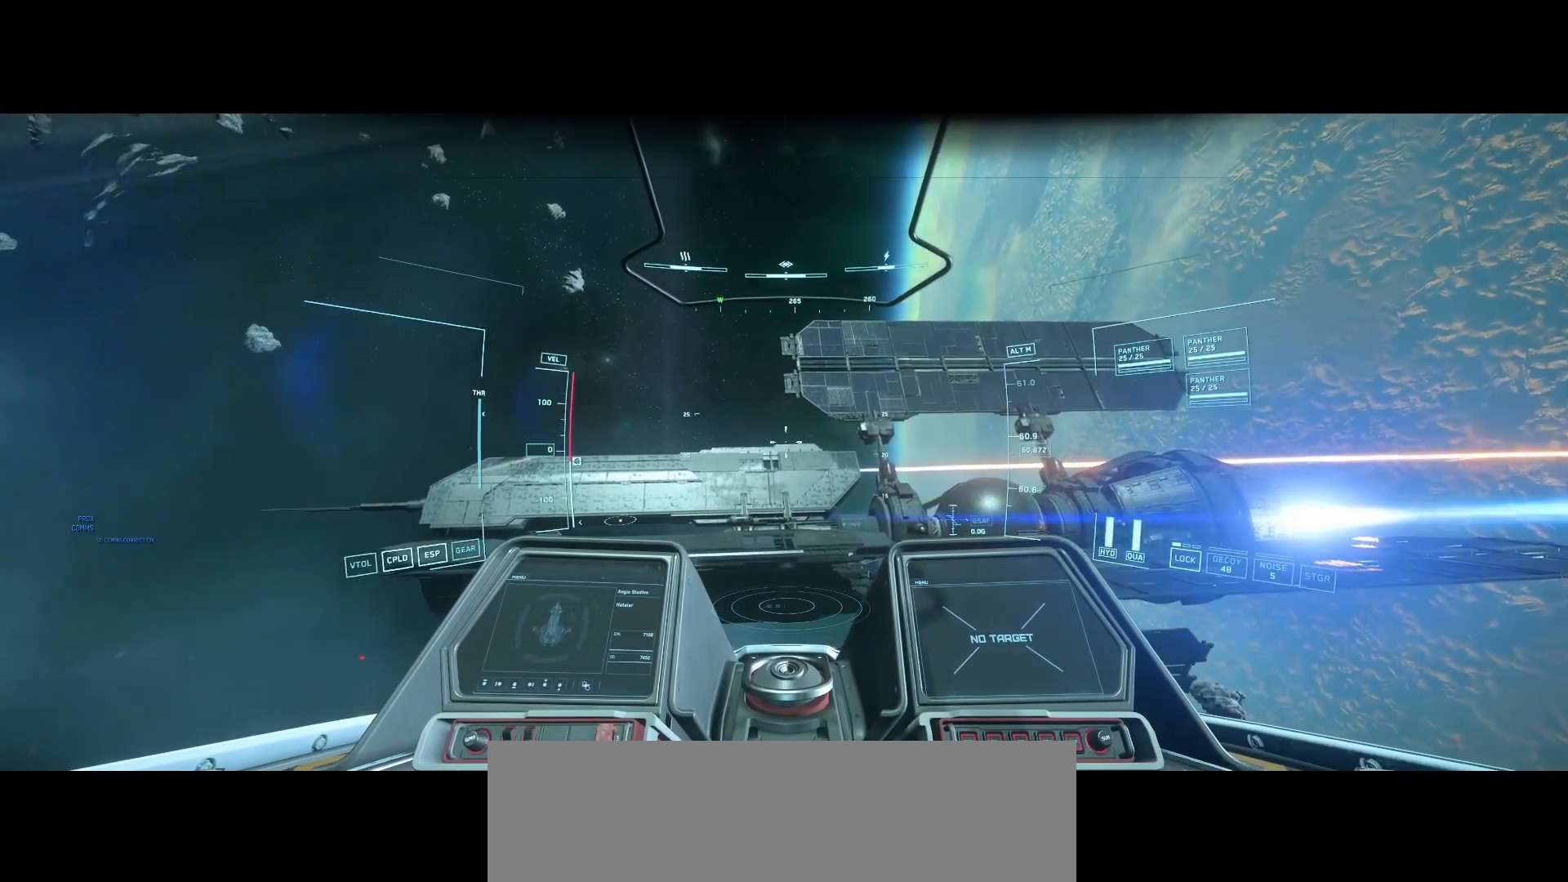
{"buttons": [], "left_stick": "center", "right_stick": "center", "events": []}
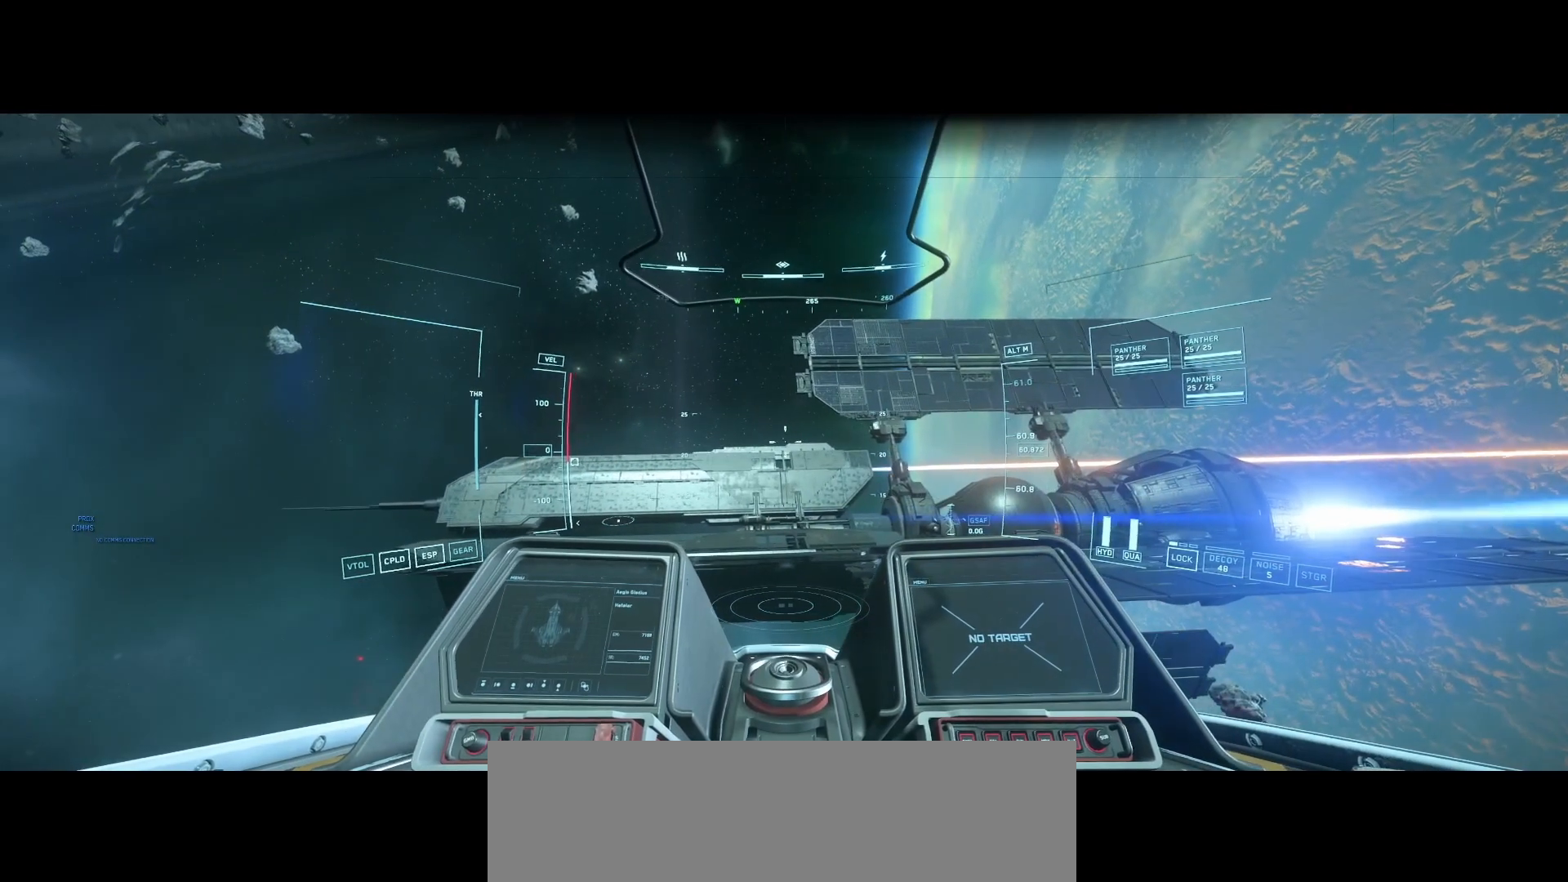
{"buttons": [], "left_stick": "center", "right_stick": "center", "events": []}
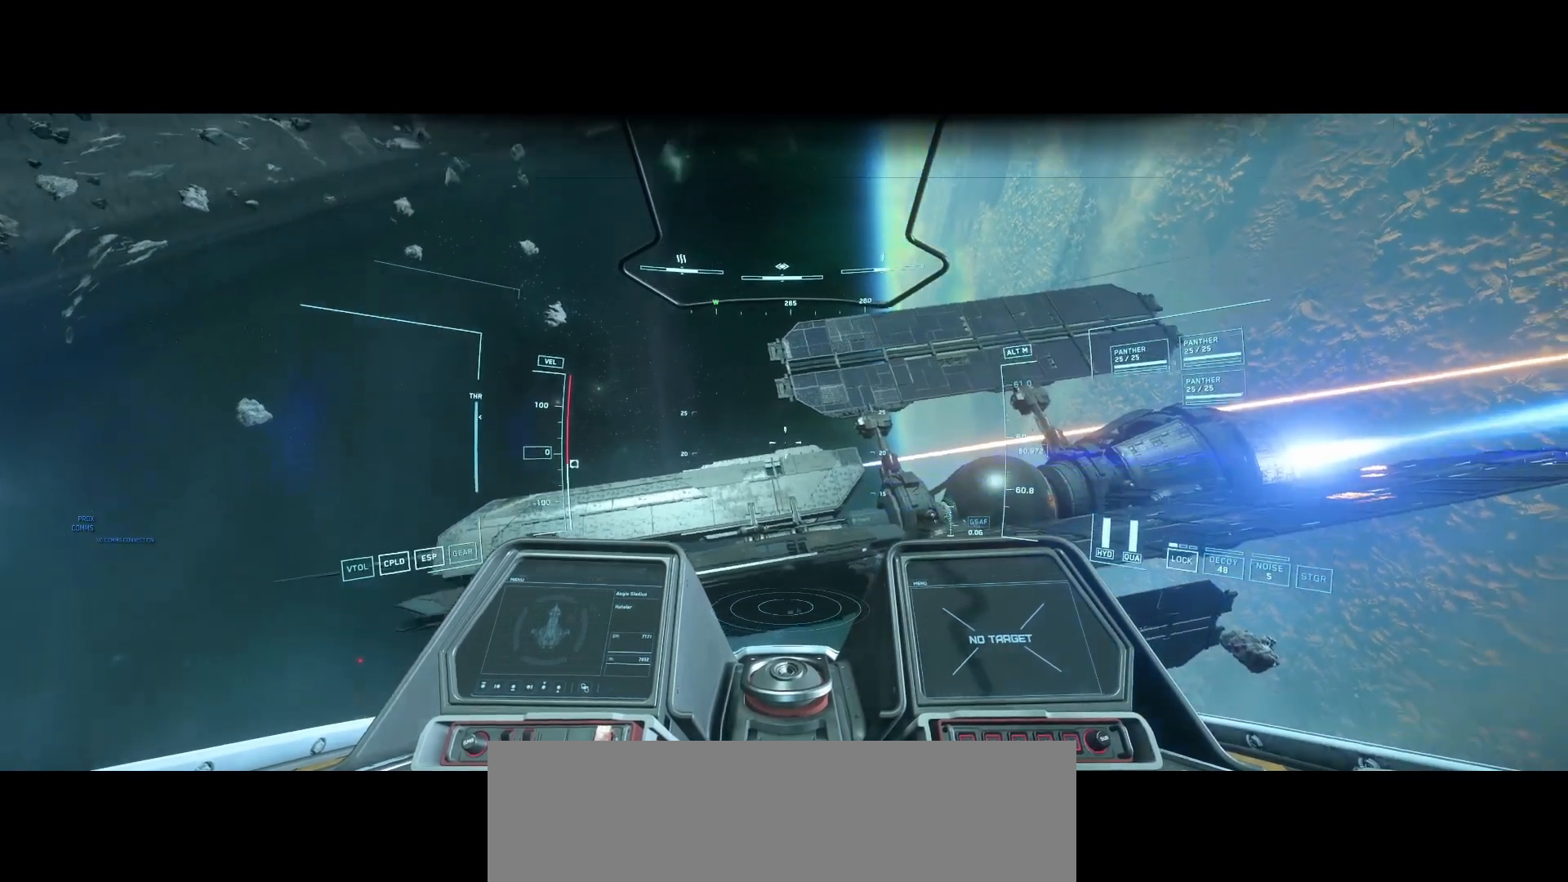
{"buttons": [], "left_stick": "center", "right_stick": "center", "events": []}
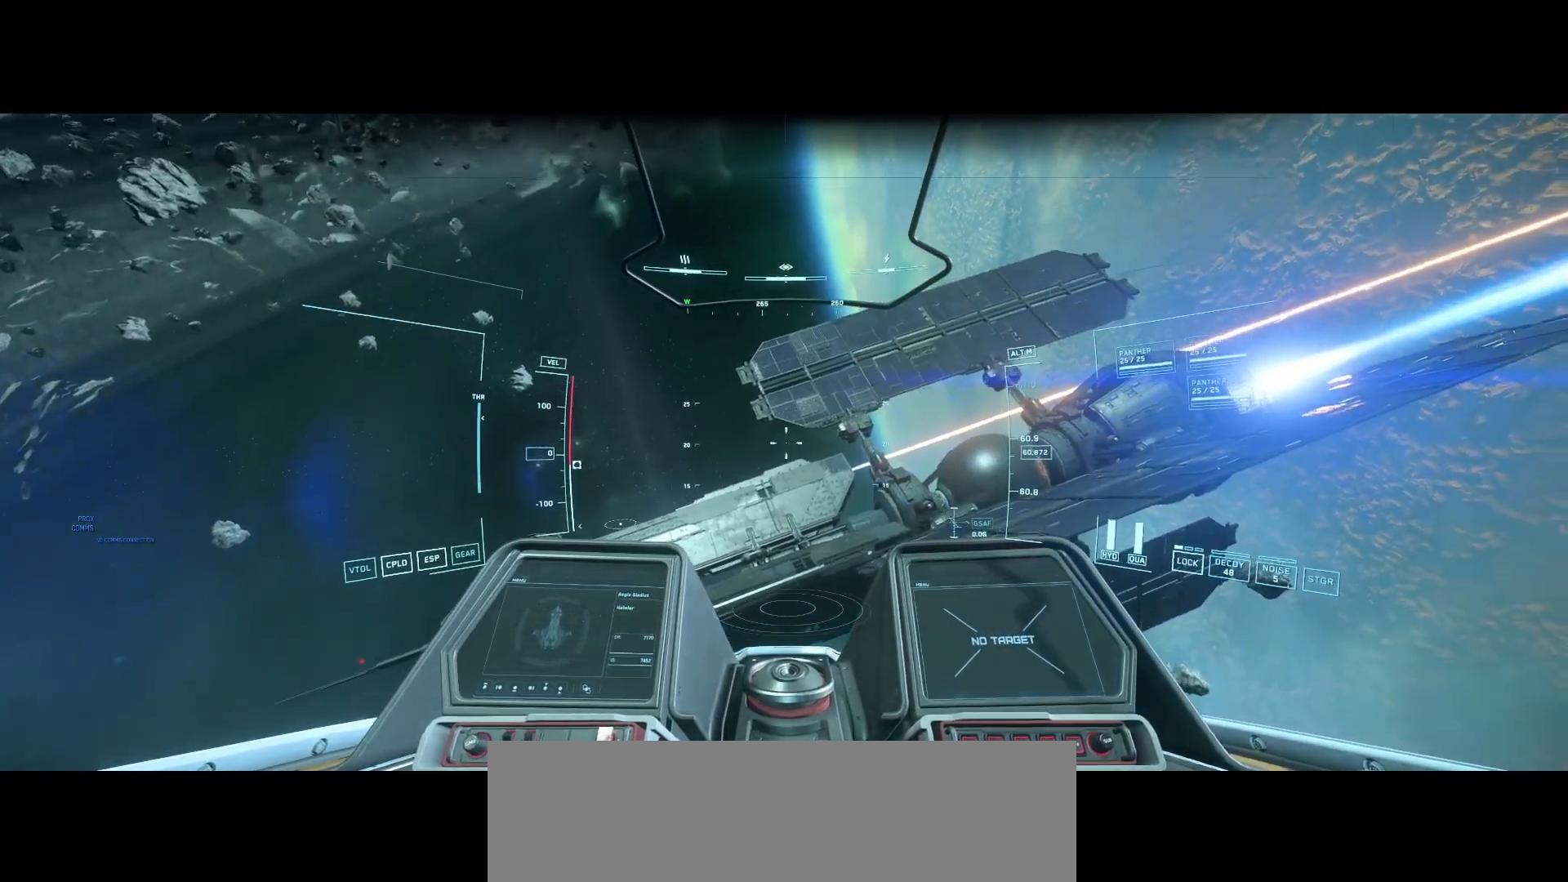
{"buttons": [], "left_stick": "center", "right_stick": "down-left", "events": [[83, "right_stick", "down-left"]]}
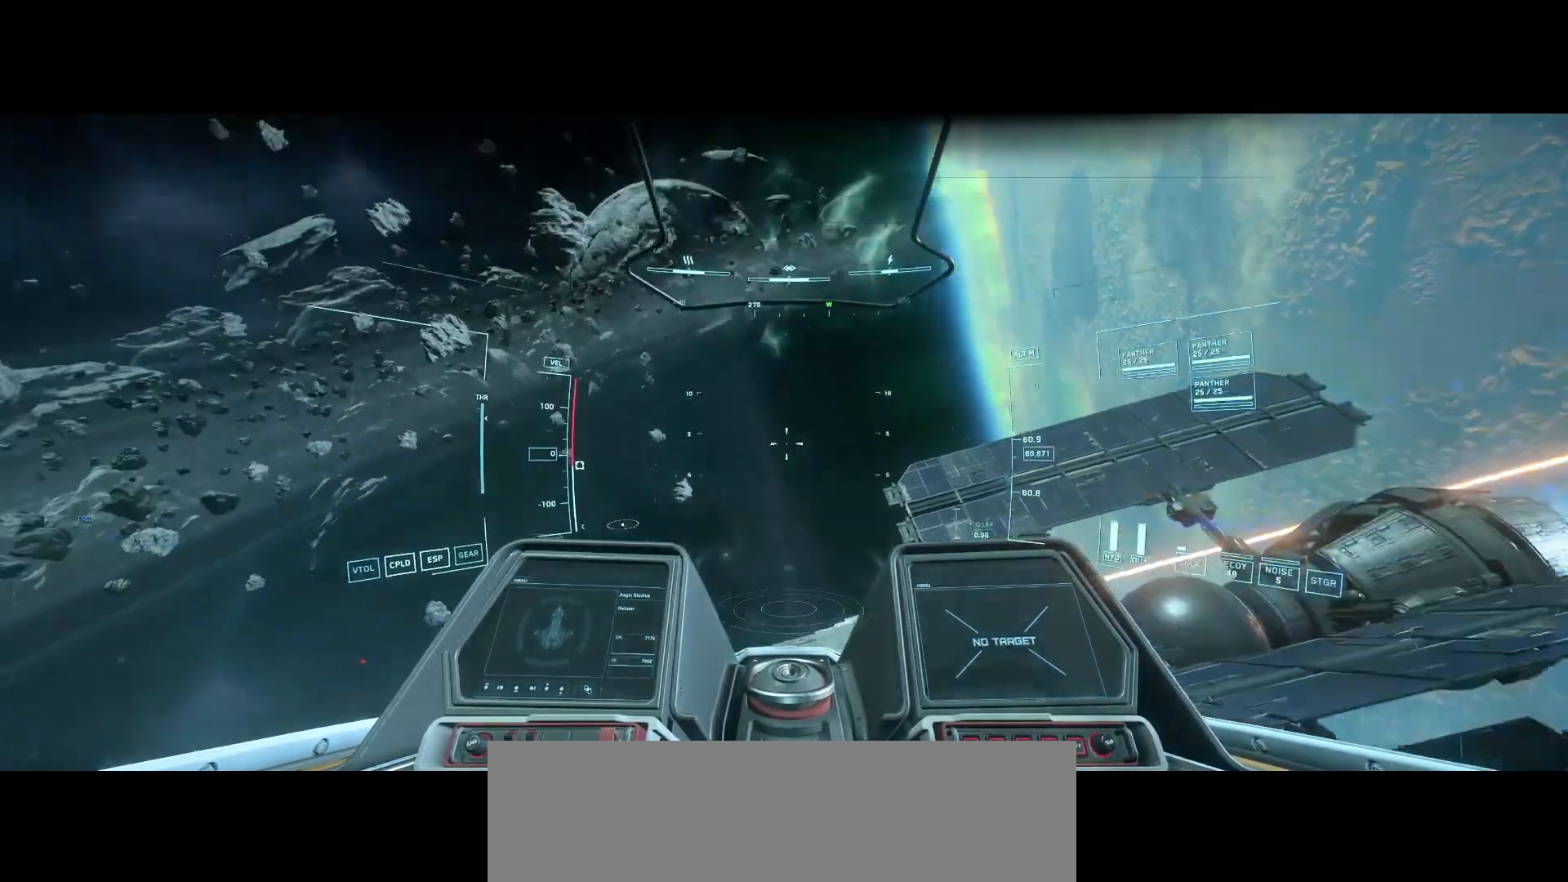
{"buttons": [], "left_stick": "center", "right_stick": "down-left", "events": []}
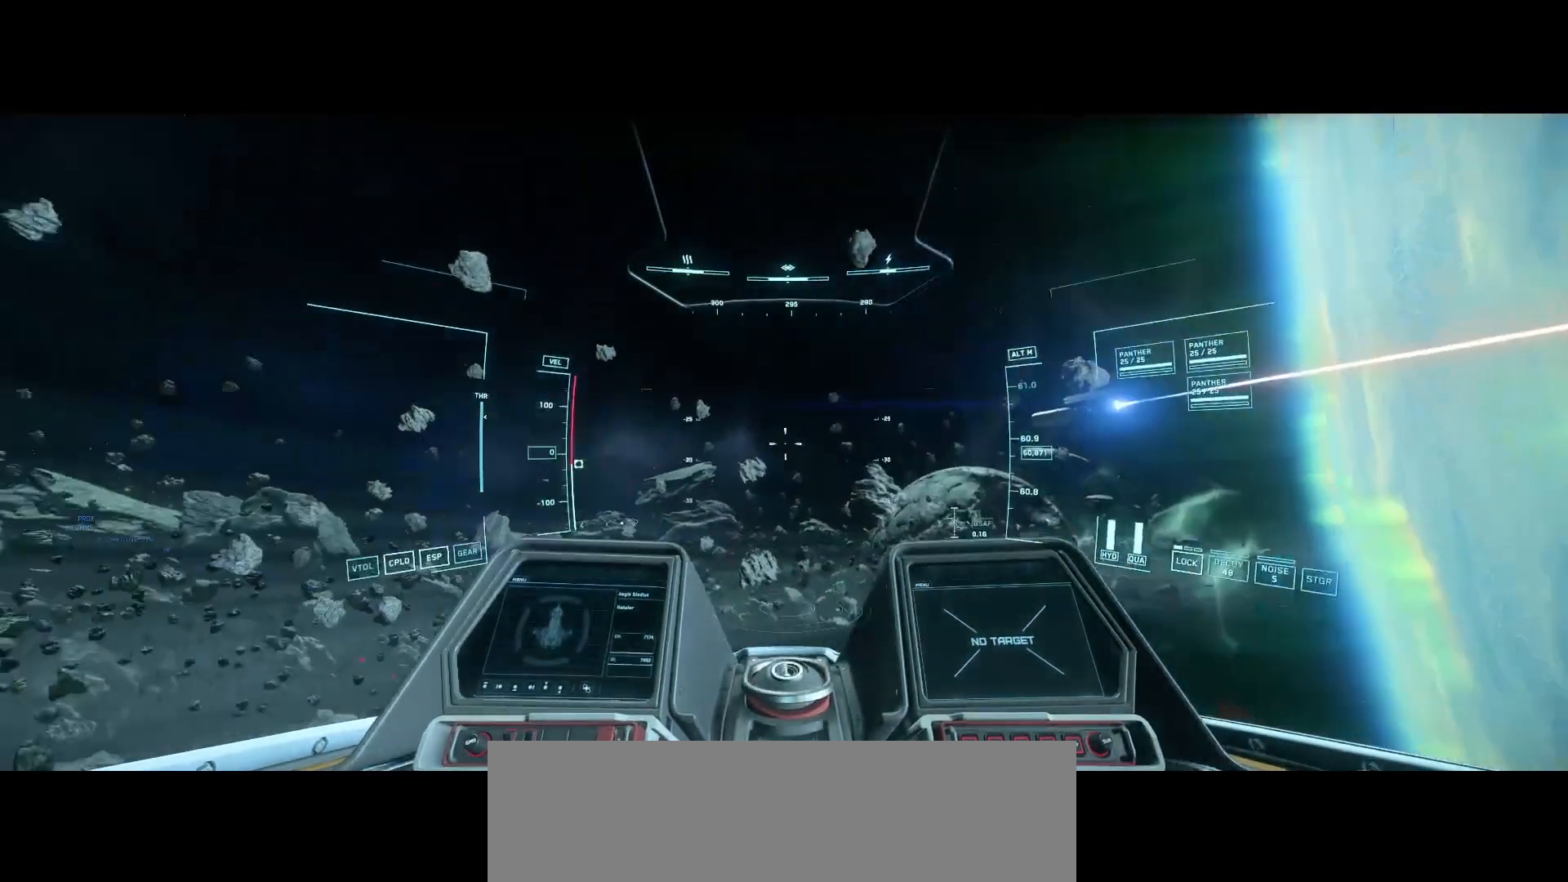
{"buttons": [], "left_stick": "center", "right_stick": "down-left", "events": []}
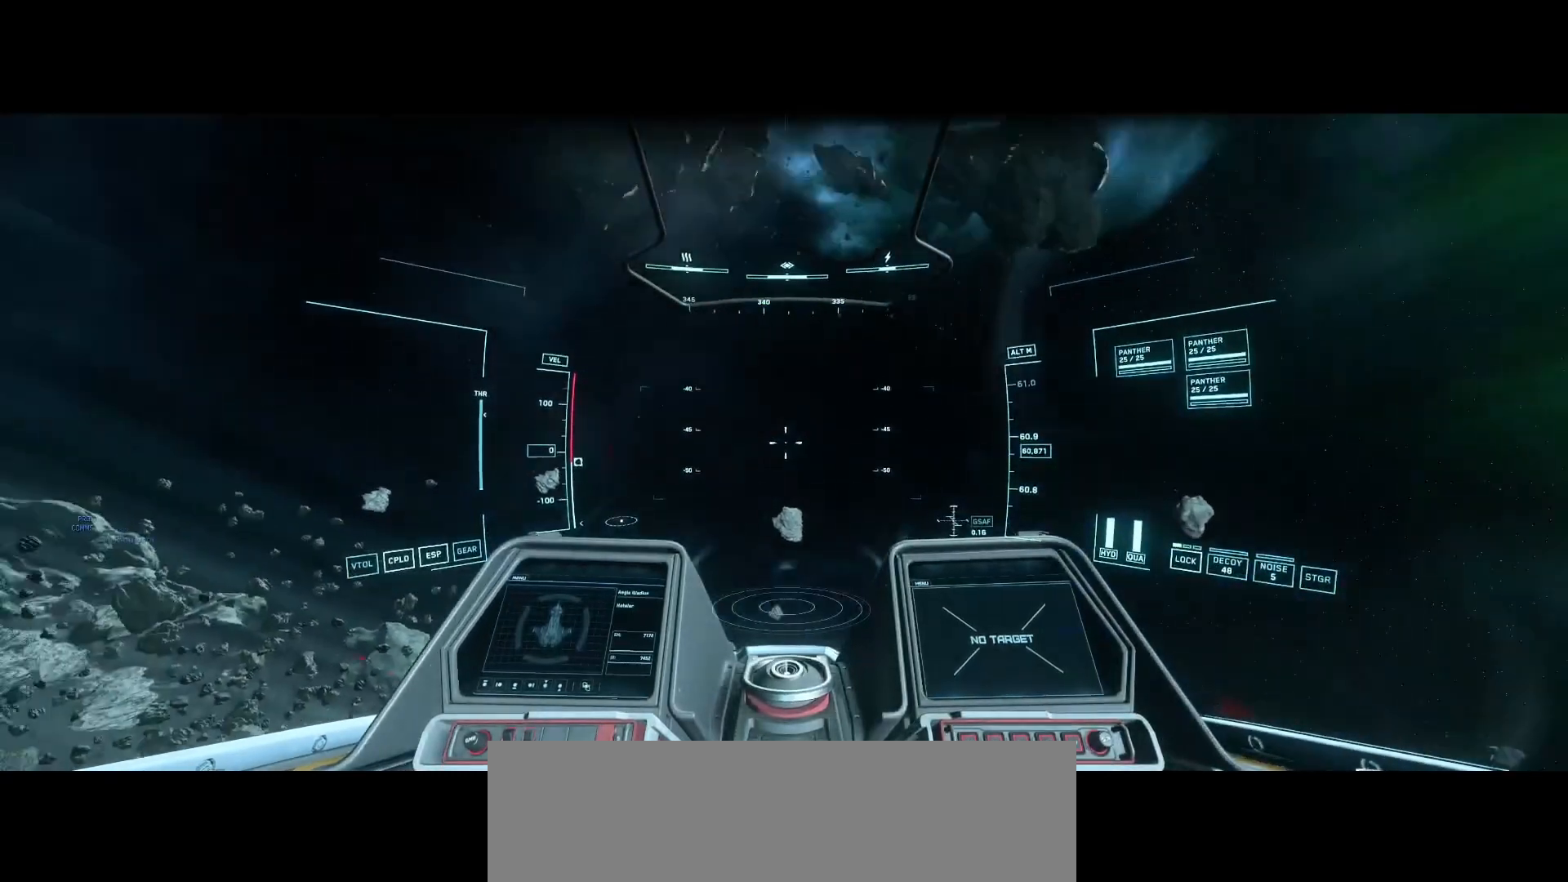
{"buttons": [], "left_stick": "center", "right_stick": "down-left", "events": []}
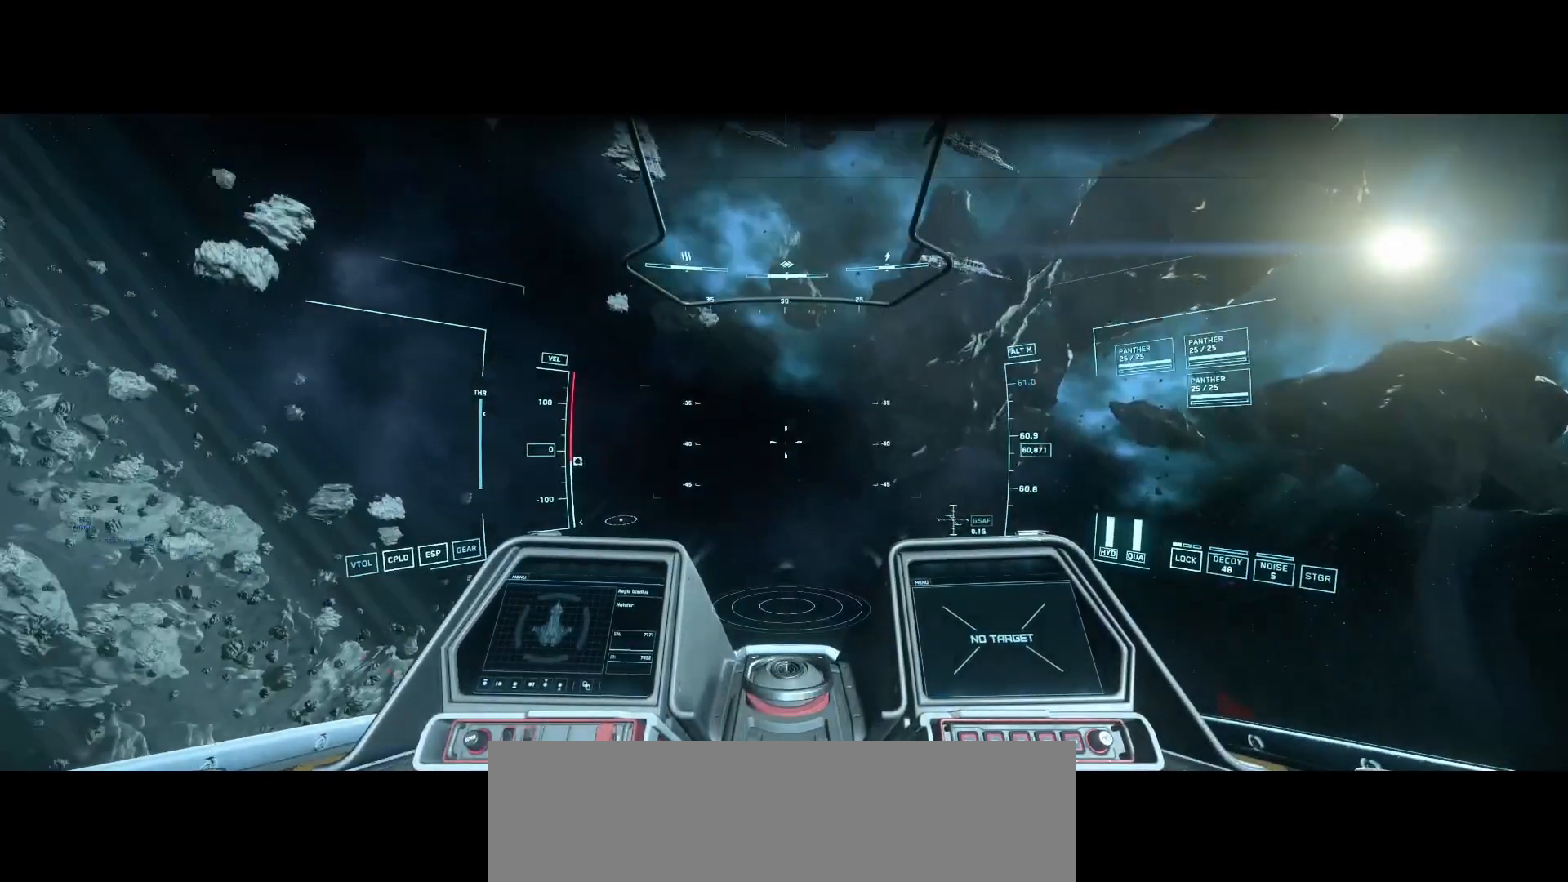
{"buttons": [], "left_stick": "center", "right_stick": "down-left", "events": []}
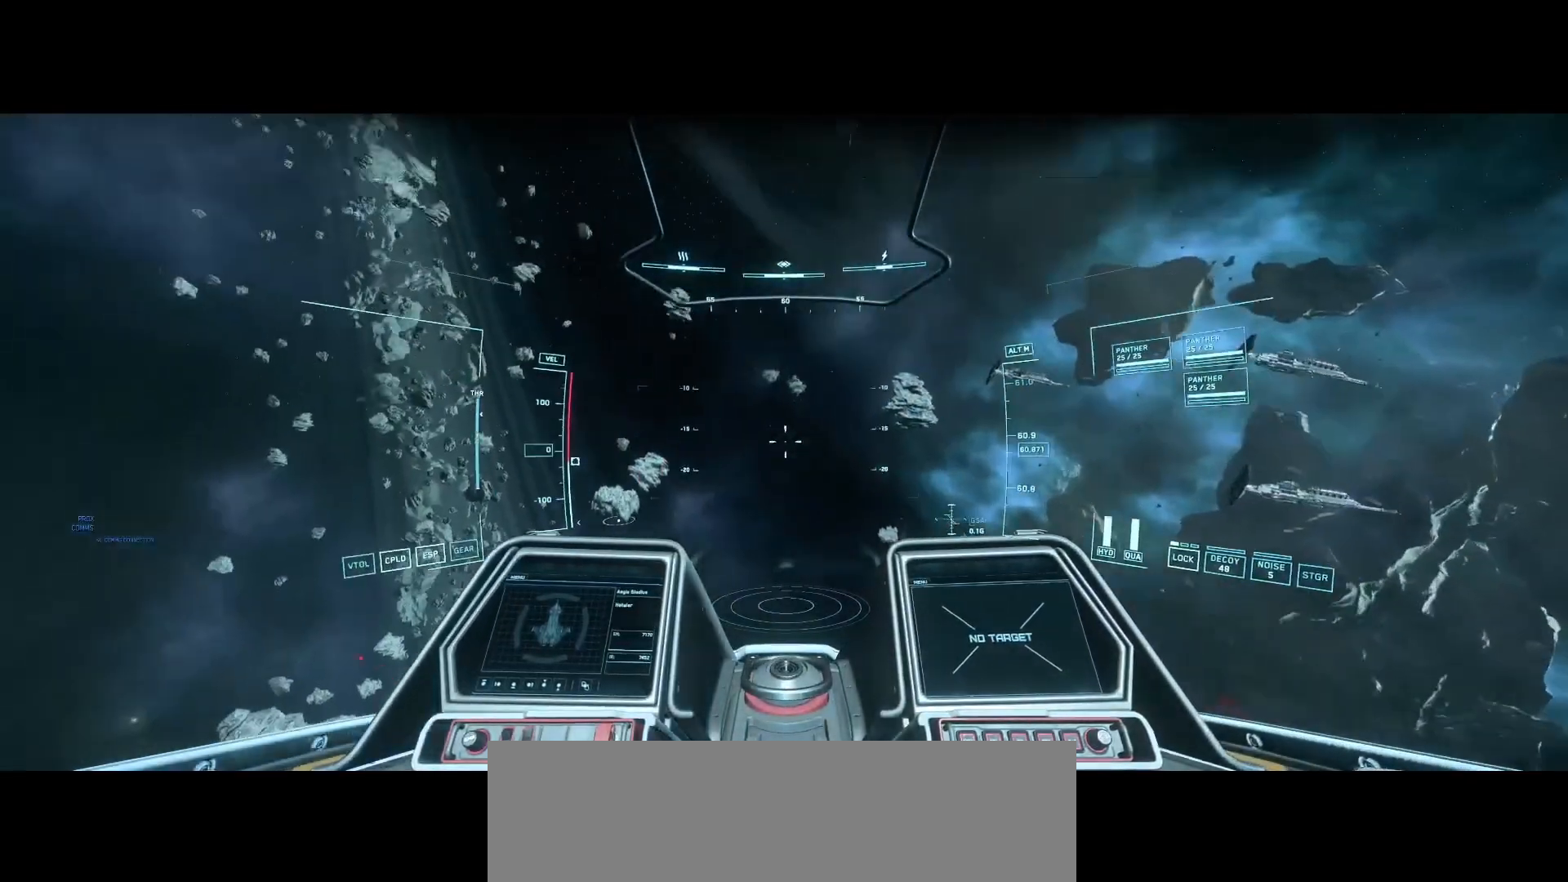
{"buttons": [], "left_stick": "center", "right_stick": "down-left", "events": []}
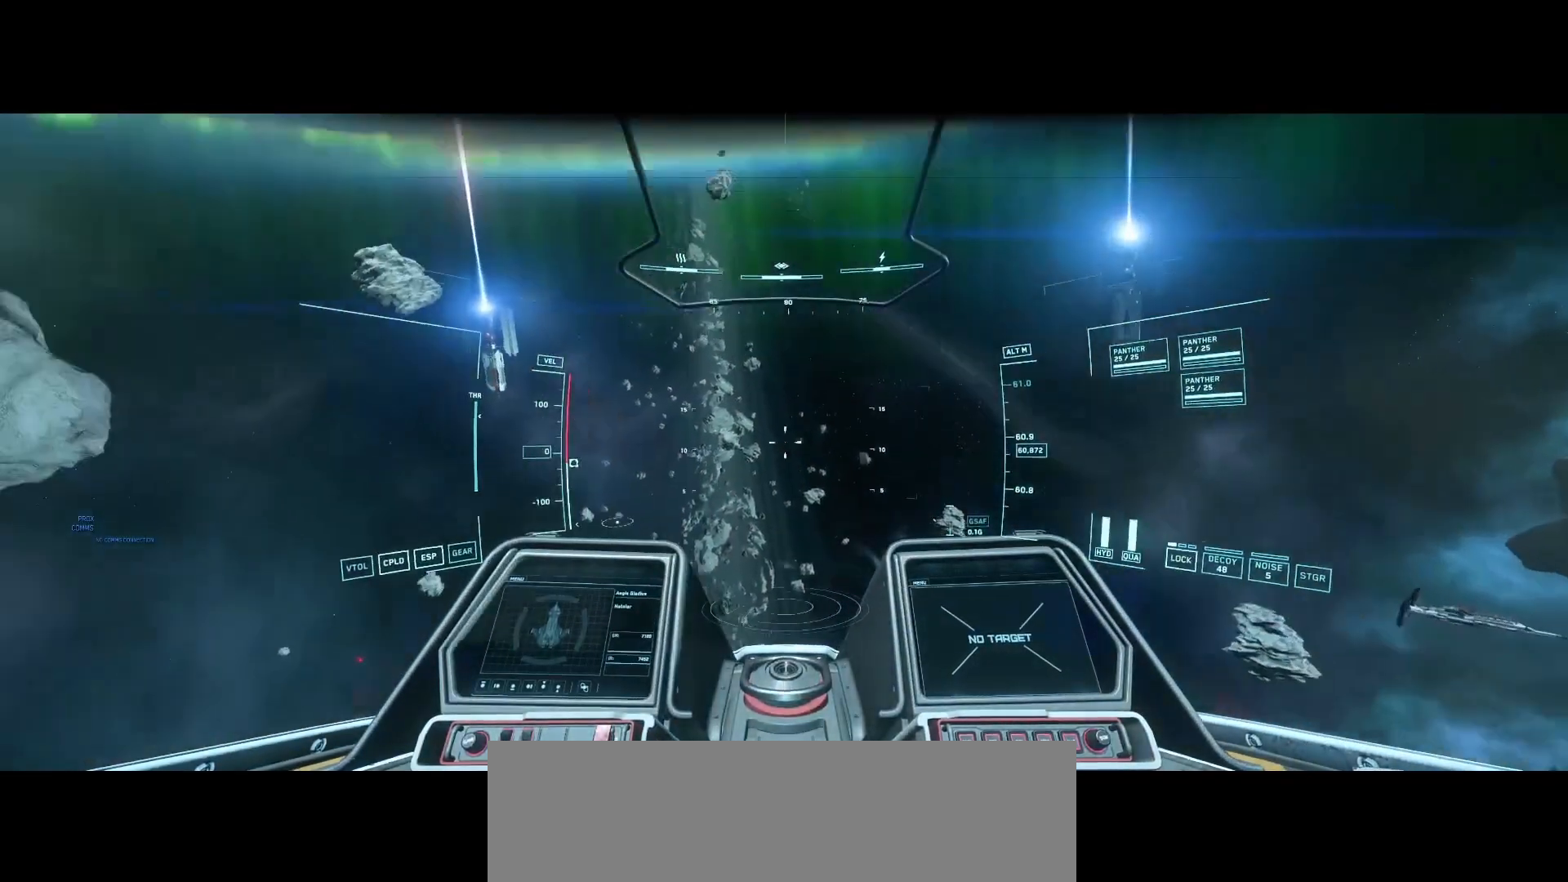
{"buttons": [], "left_stick": "center", "right_stick": "left", "events": [[458, "right_stick", "left"]]}
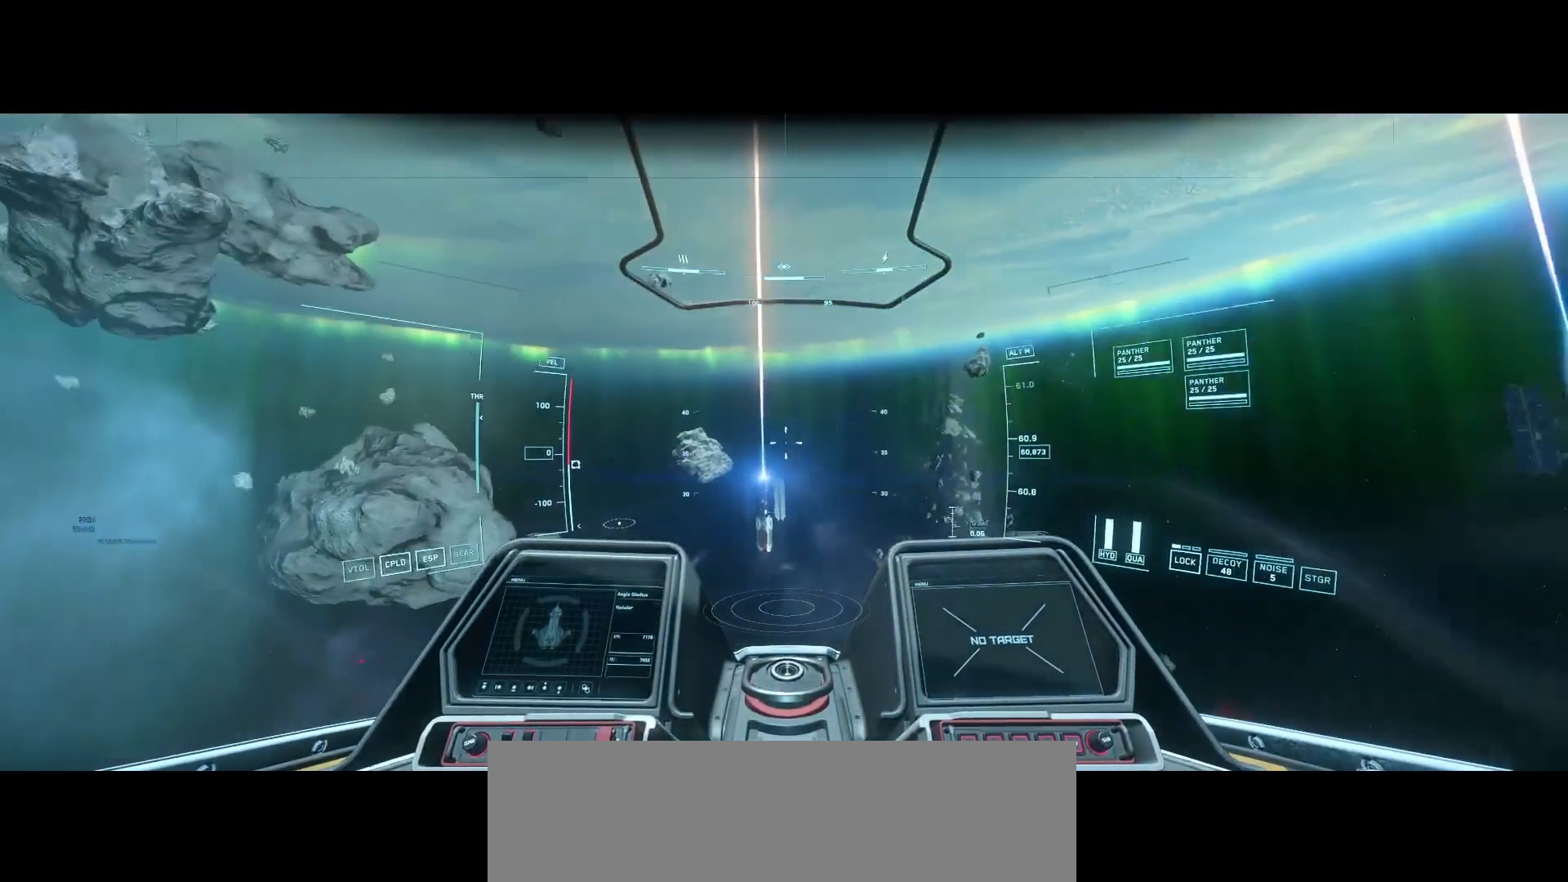
{"buttons": [], "left_stick": "center", "right_stick": "left", "events": []}
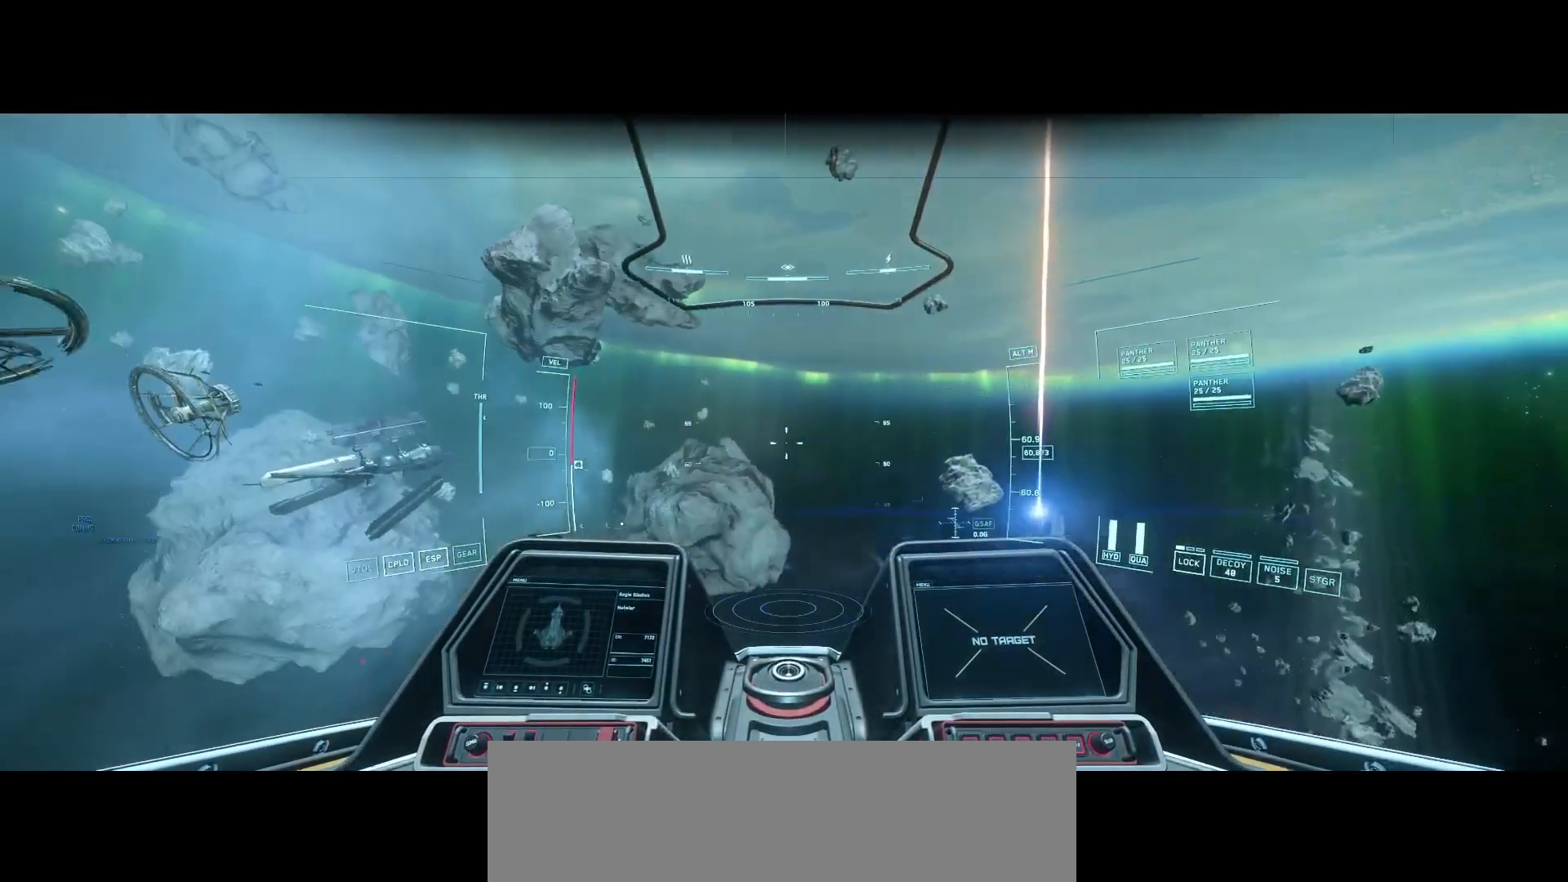
{"buttons": [], "left_stick": "center", "right_stick": "left", "events": []}
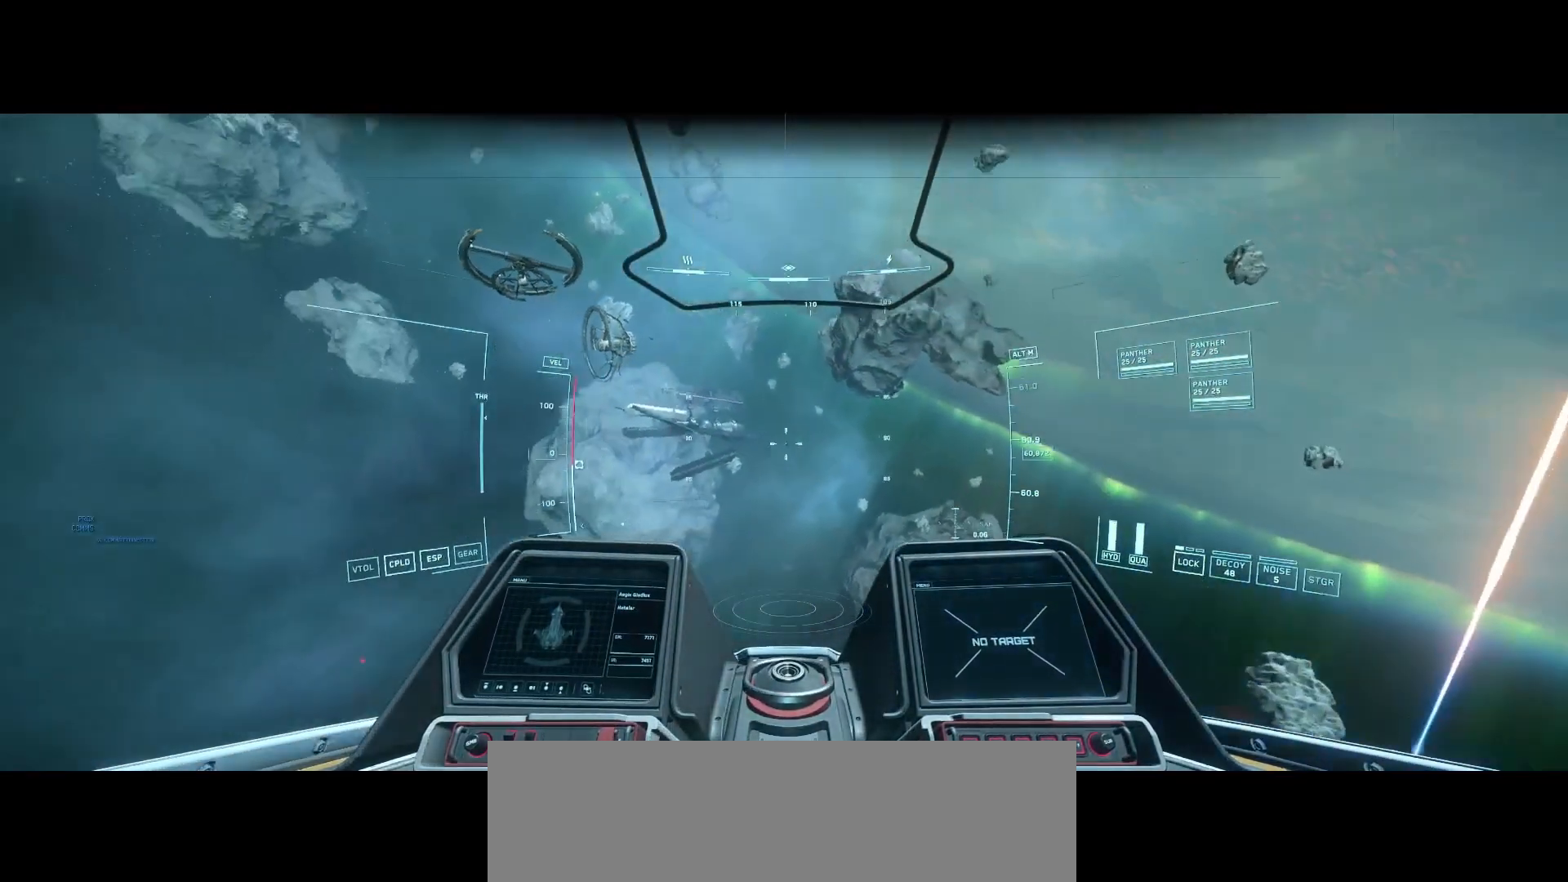
{"buttons": [], "left_stick": "center", "right_stick": "left", "events": []}
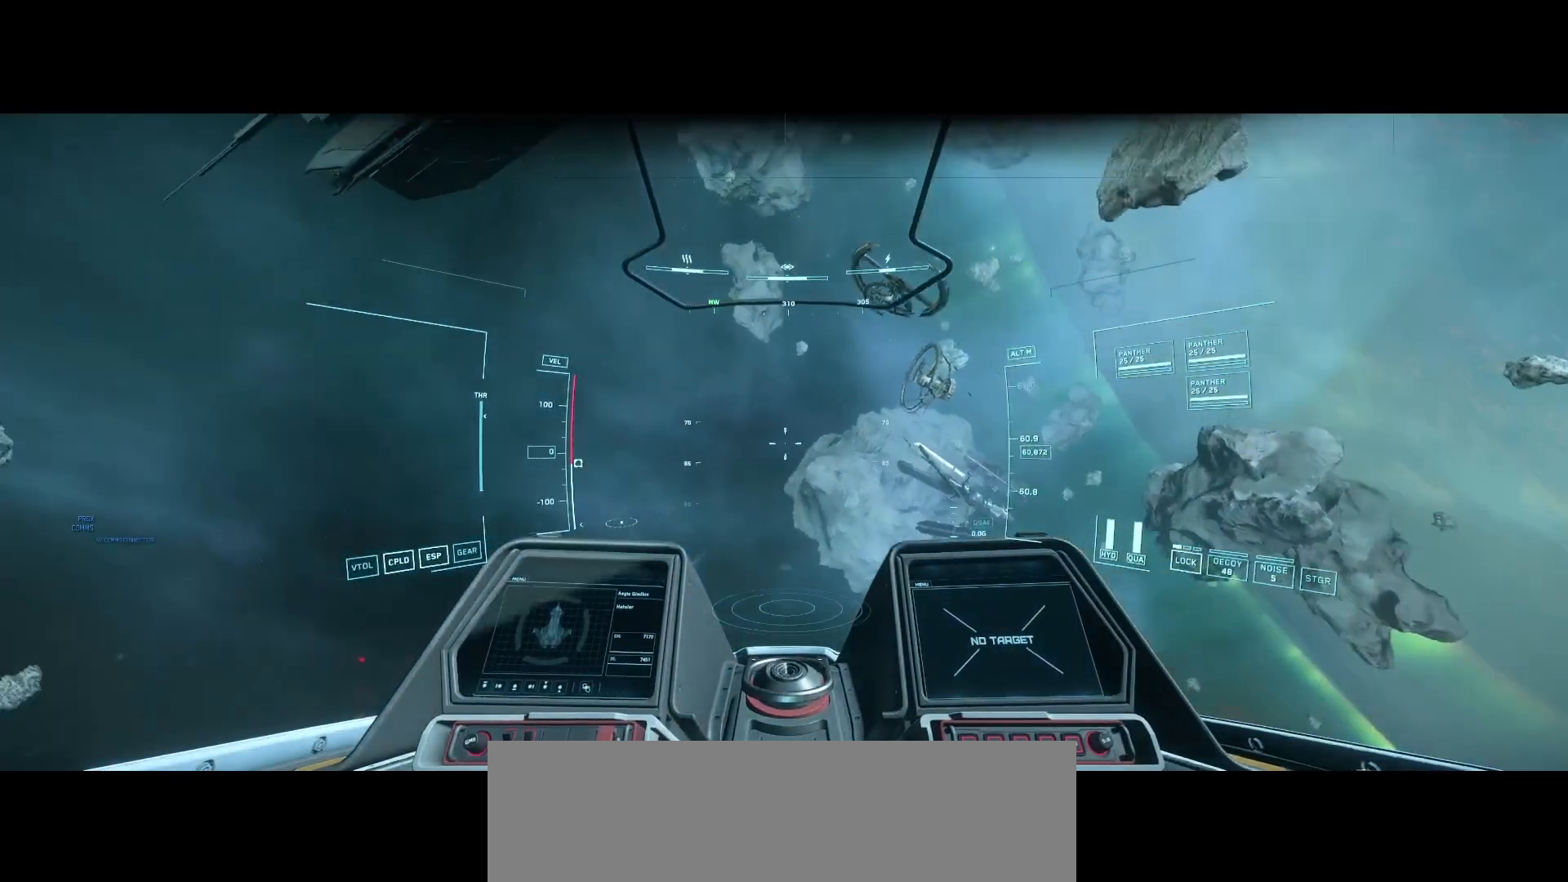
{"buttons": [], "left_stick": "center", "right_stick": "center", "events": [[417, "right_stick", "center"]]}